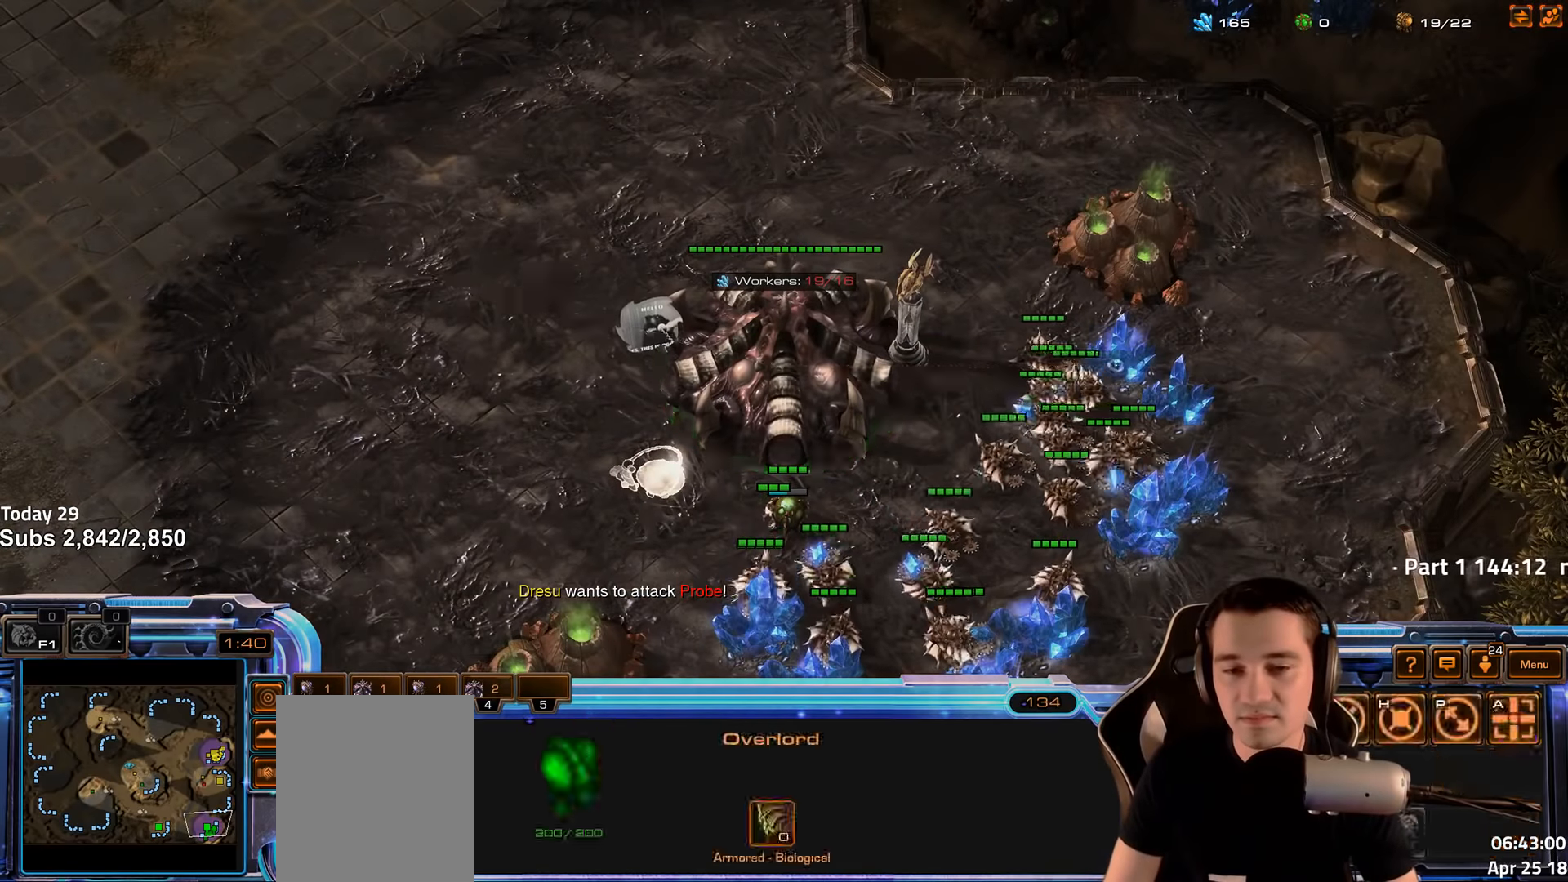
Gameplay with keyboard; each line is a JSON object with the keys held at the frame after it. "events" lists presses ("down") and releases ("up") of "1", "2", "3", "4", "5", "6", "a", "alt", "b", "c", "caps_lock", "ctrl", "d", "e", "escape", "f", "f1", "f2", "f3", "f4", "f5", "f6", "g", "q", "r", "s", "shift", "space", "super", "t", "tab", "tilde", "v", "w", "x" and "z" between this image and that frame as [ms after this image, input, new state], when the widget could be followed in between. No other keys are recorded. Mouse input is not recorded.
{"keys": [], "events": [[50, "1", "up"], [50, "4", "down"], [83, "4", "up"], [183, "4", "down"], [217, "4", "up"], [283, "1", "down"], [317, "4", "down"], [367, "1", "up"], [367, "4", "up"], [450, "4", "down"], [483, "4", "up"]]}
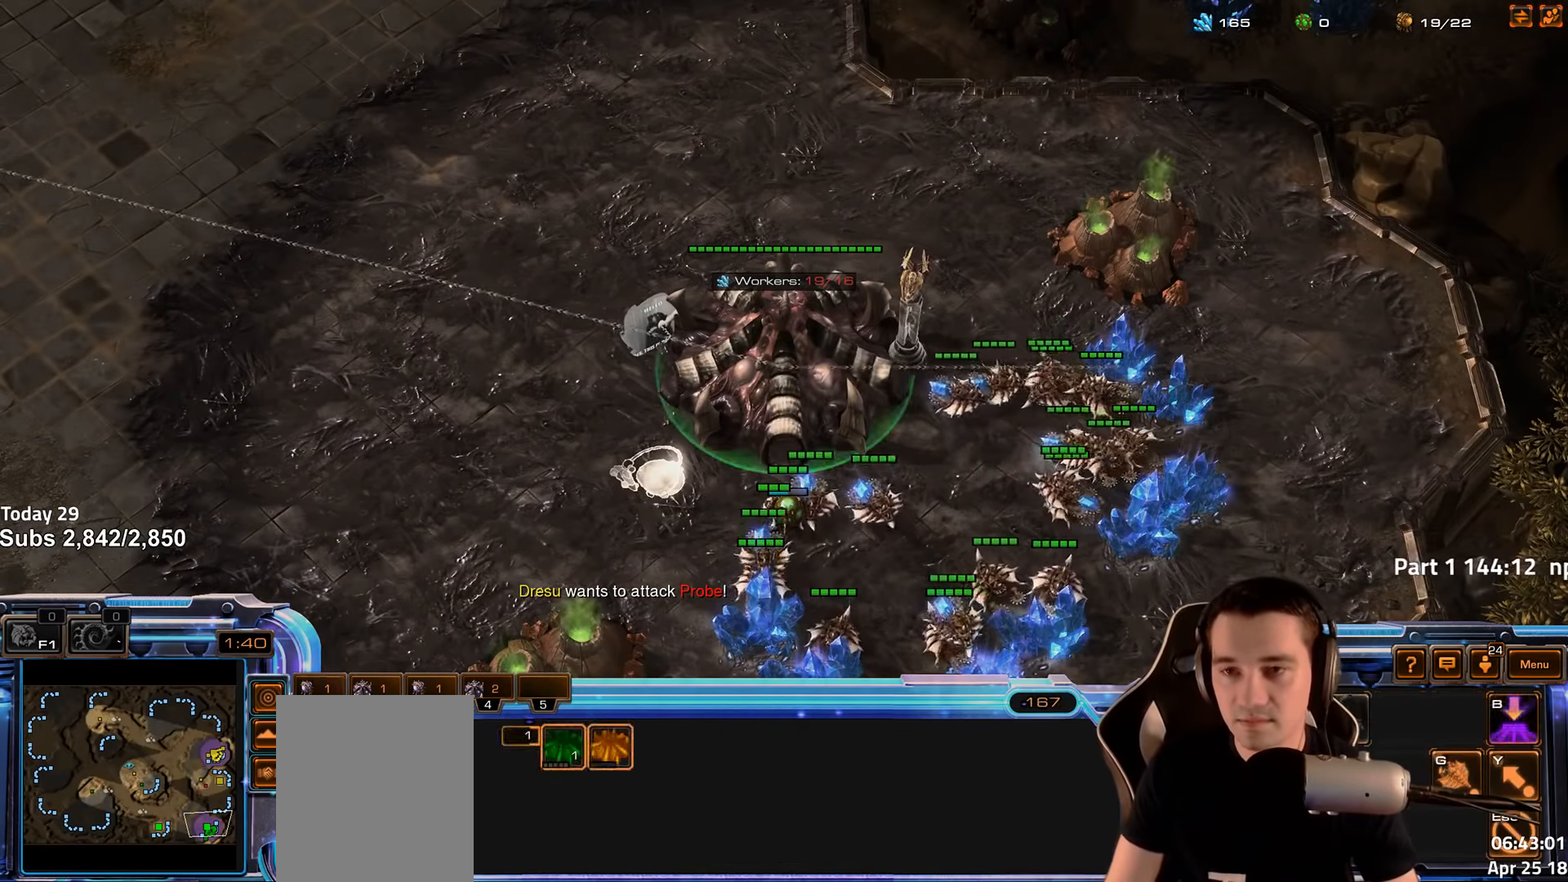
{"keys": [], "events": [[17, "1", "down"], [100, "4", "down"], [133, "1", "up"], [133, "4", "up"], [217, "4", "down"], [500, "4", "up"]]}
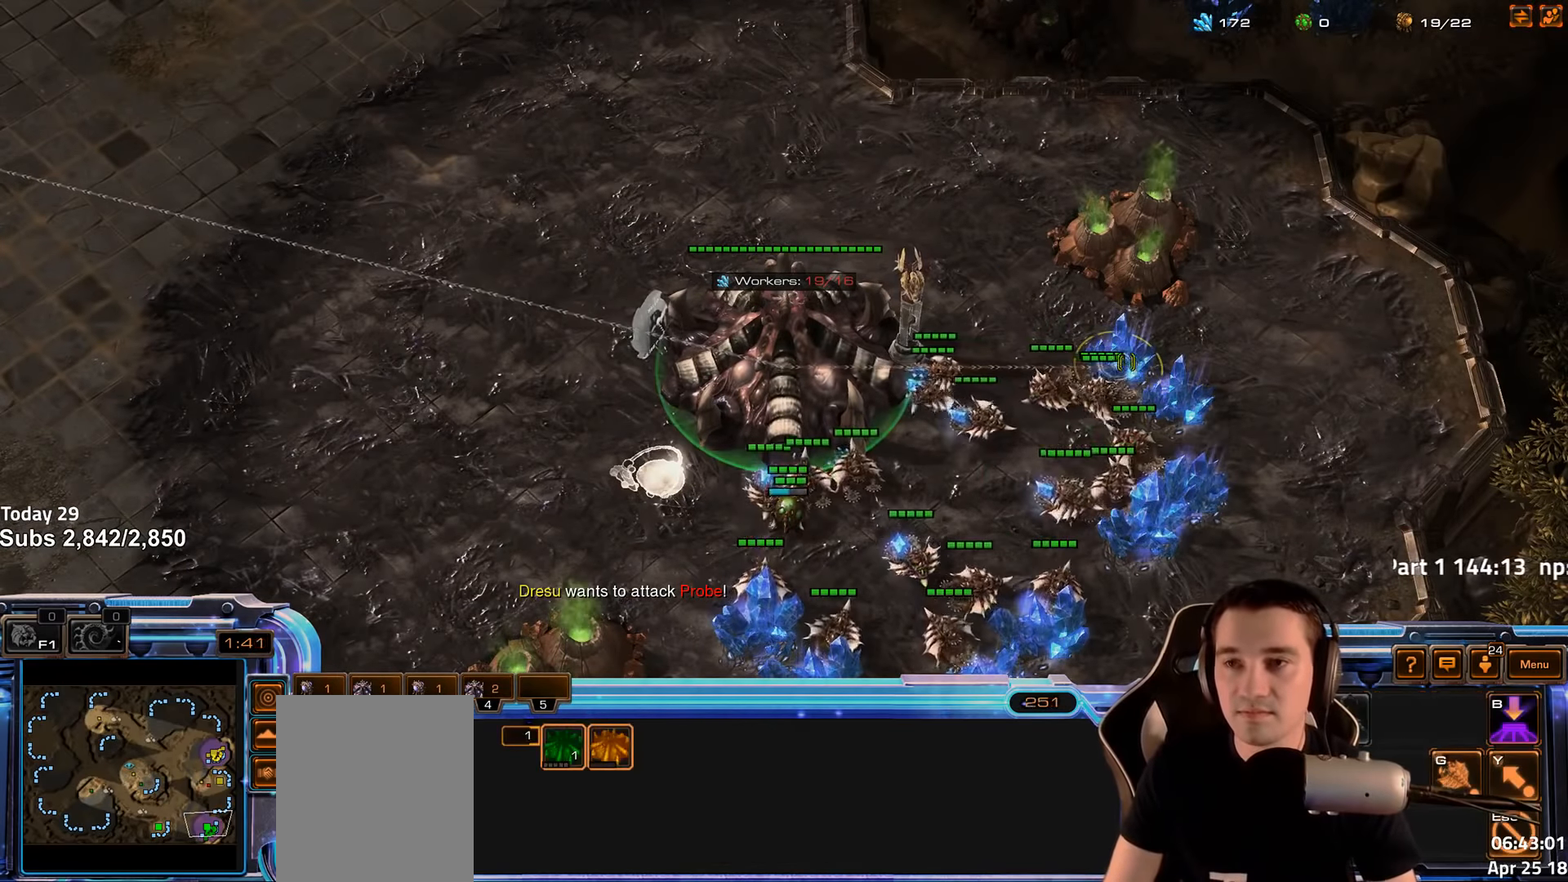
{"keys": ["shift"], "events": [[100, "4", "down"], [167, "4", "up"], [267, "4", "down"], [333, "4", "up"], [433, "shift", "down"]]}
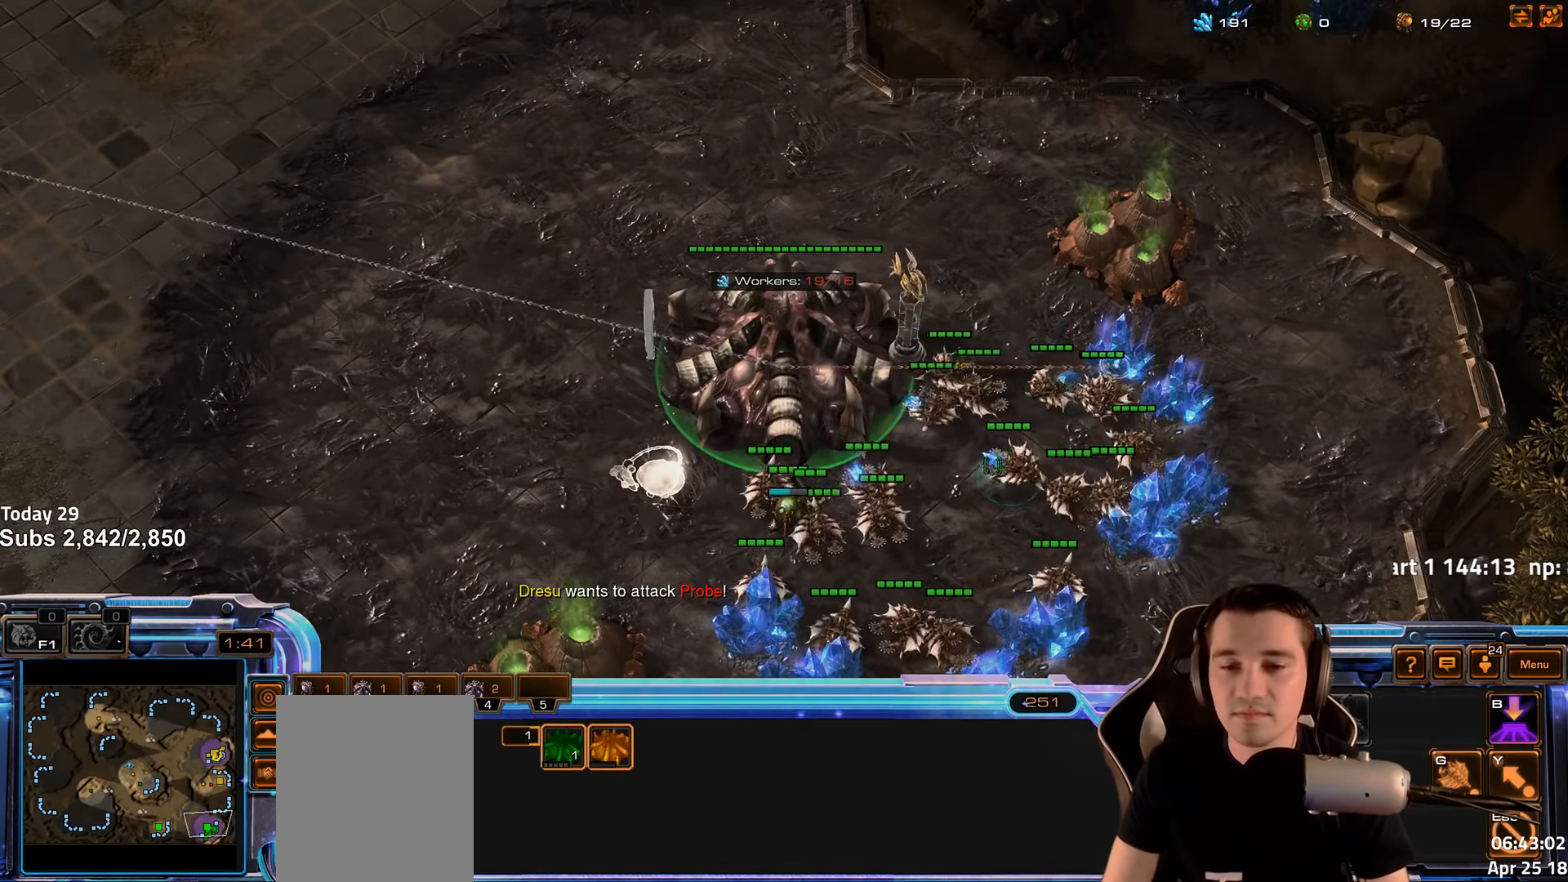
{"keys": [], "events": [[67, "shift", "up"], [100, "4", "down"], [150, "4", "up"]]}
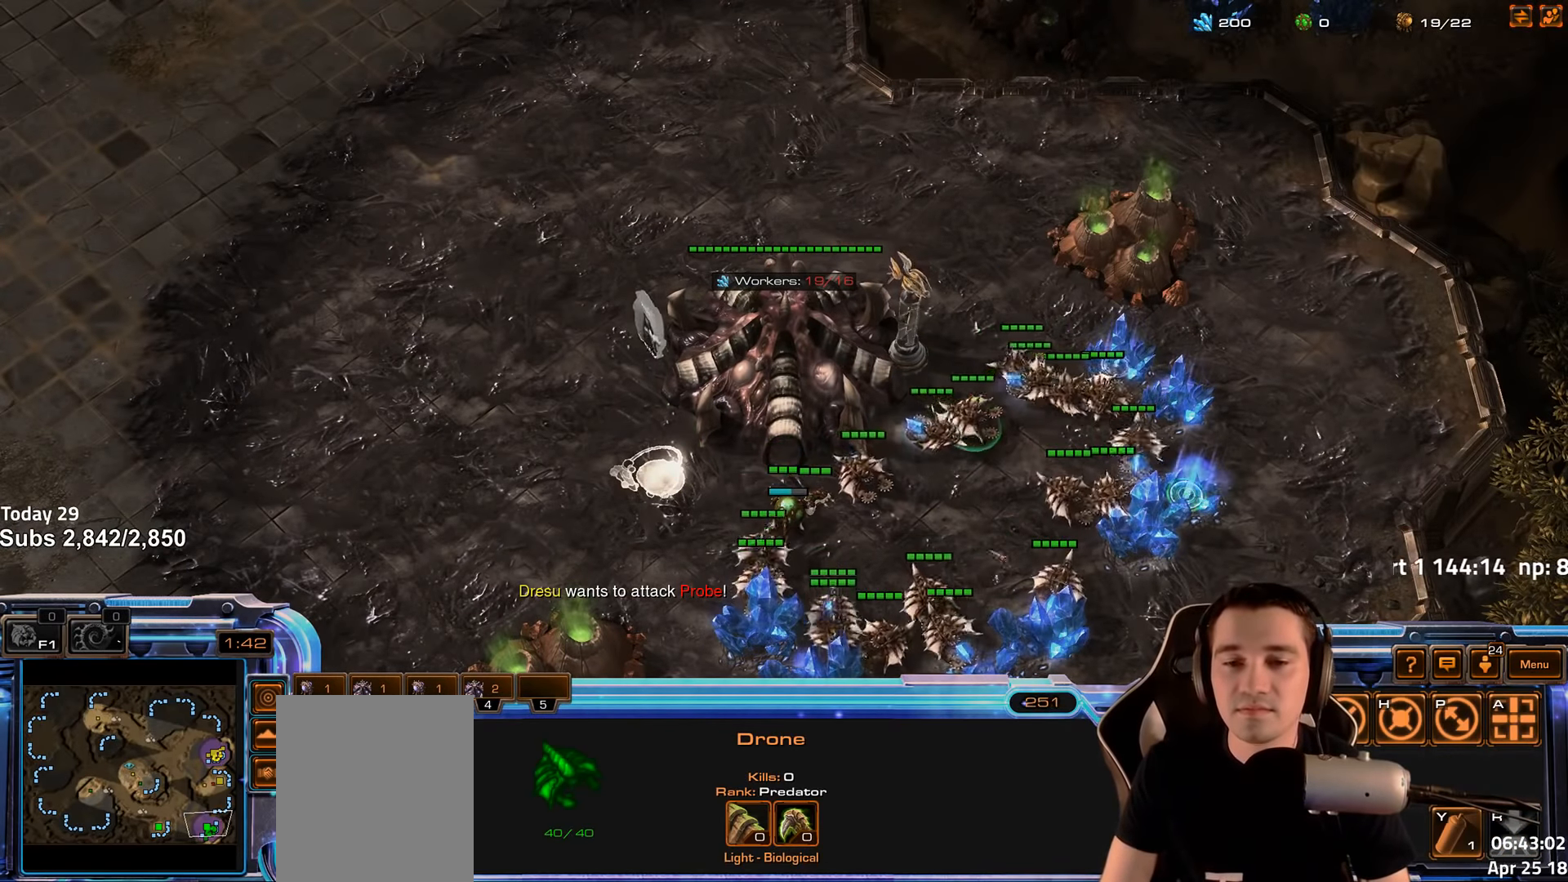
{"keys": [], "events": [[267, "shift", "down"], [367, "shift", "up"]]}
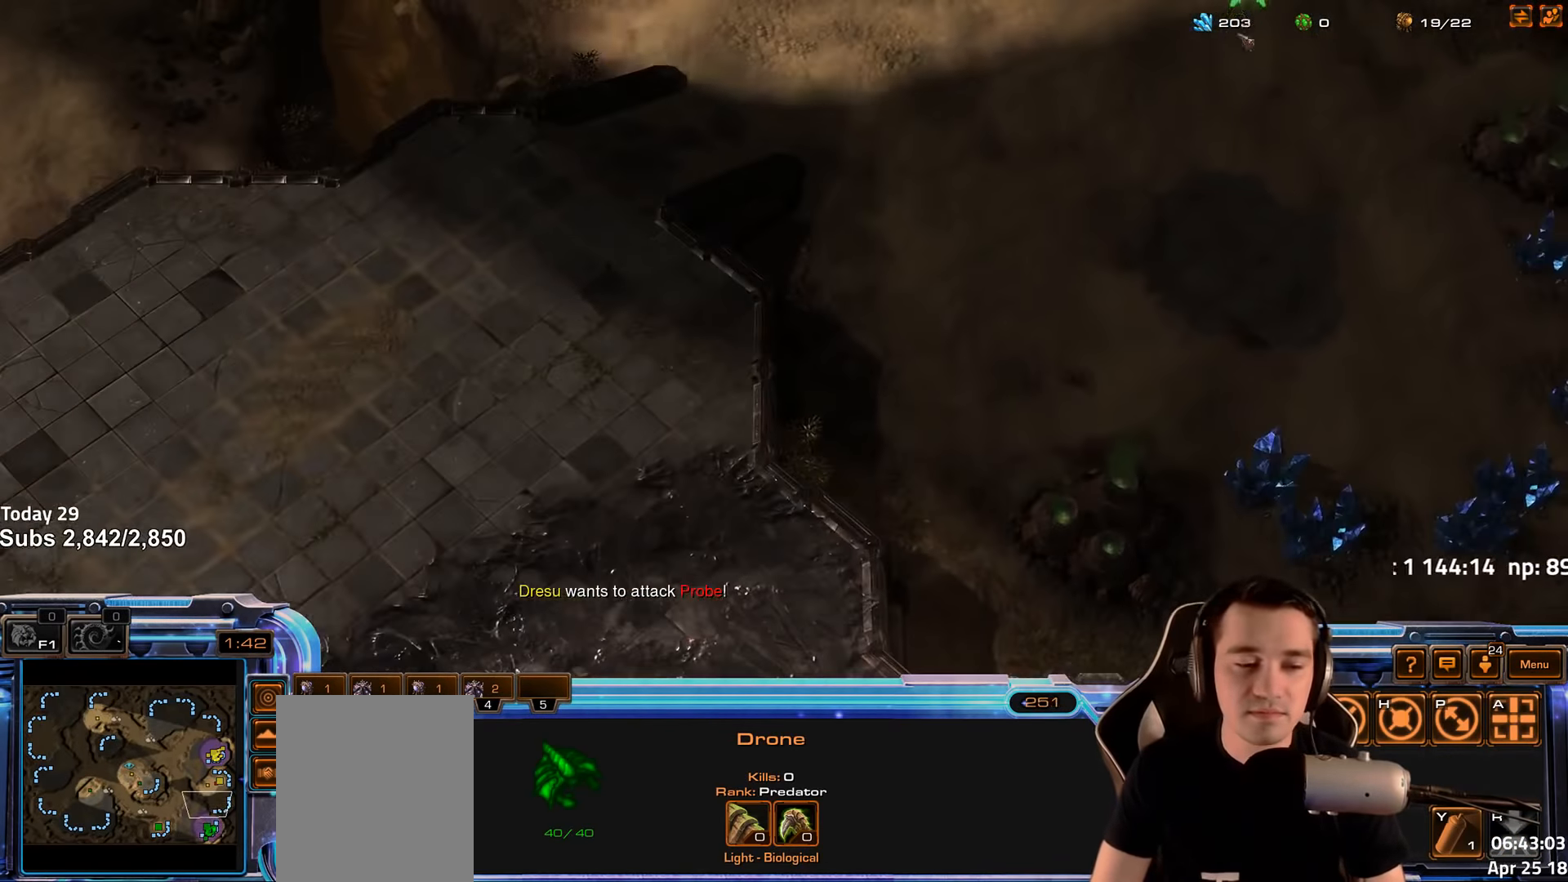
{"keys": [], "events": [[250, "shift", "down"], [367, "shift", "up"]]}
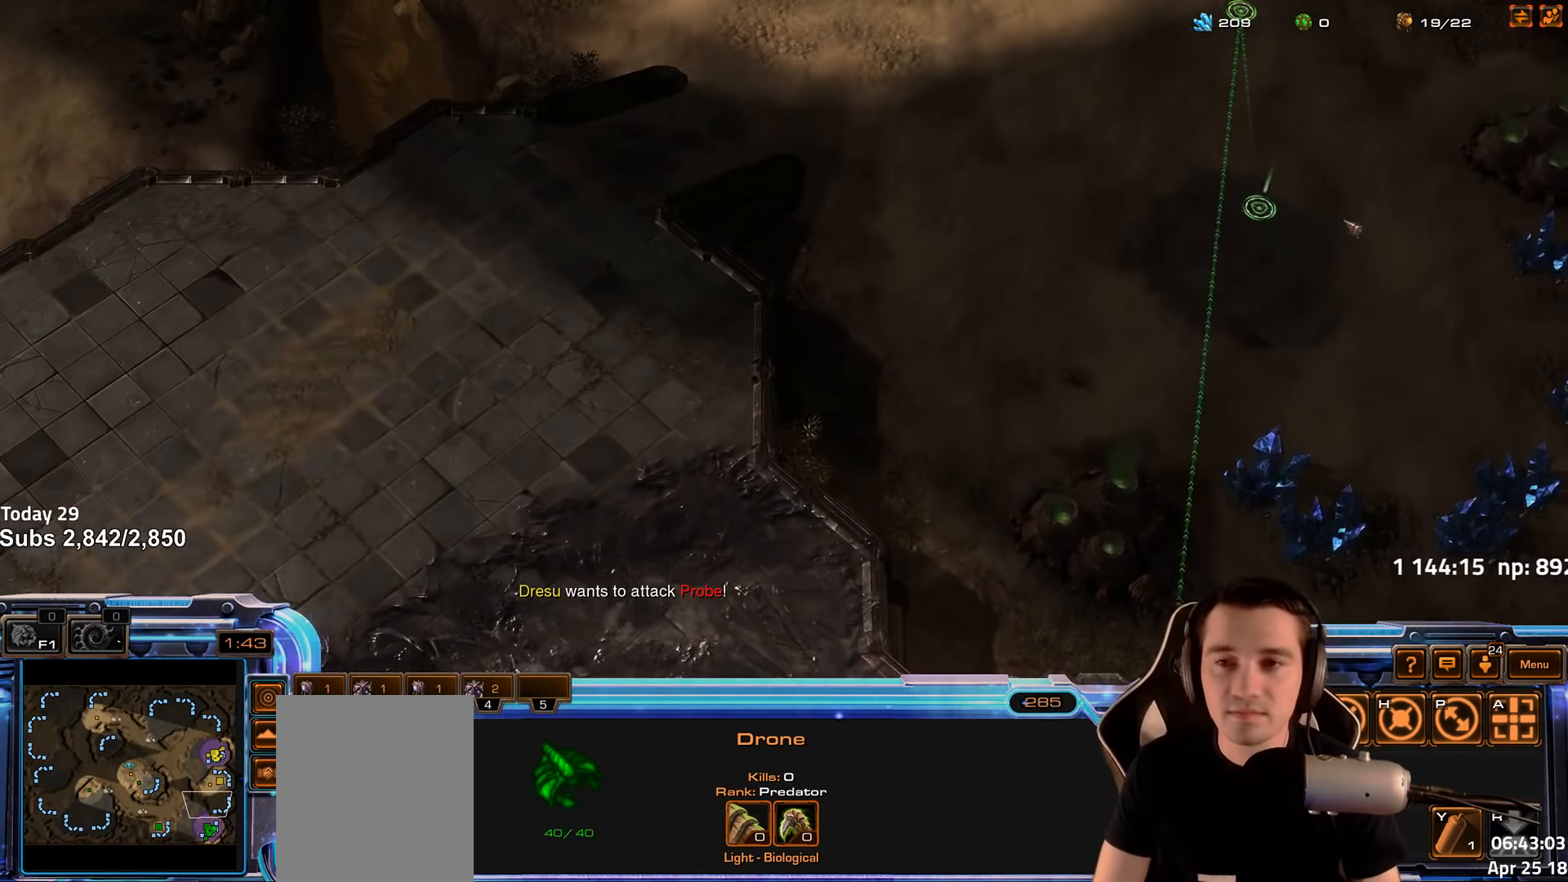
{"keys": ["shift"], "events": [[483, "shift", "down"]]}
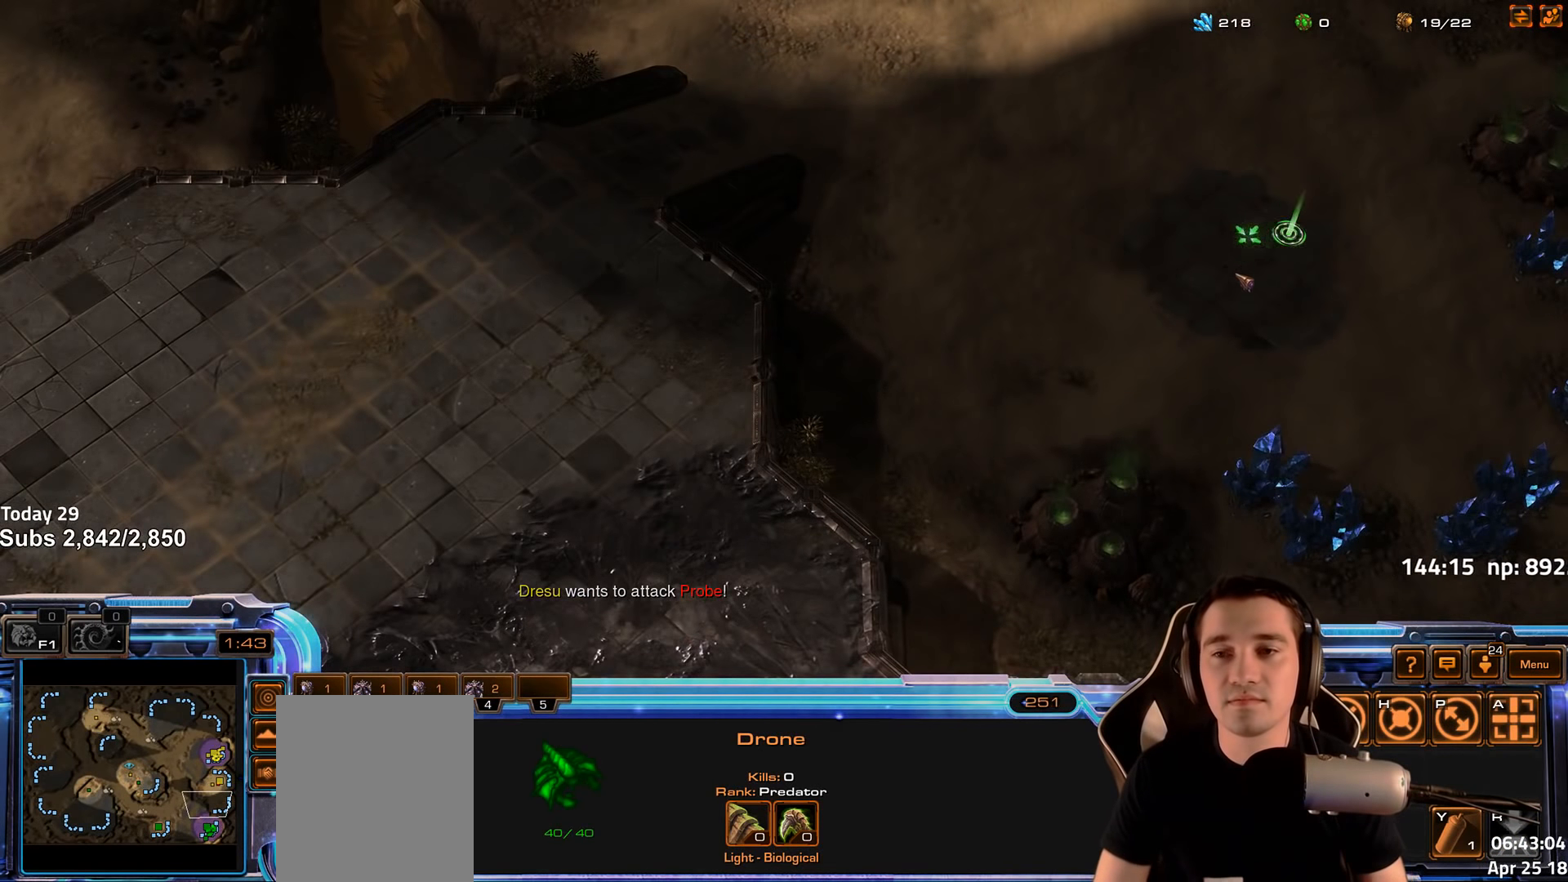
{"keys": [], "events": [[83, "shift", "up"]]}
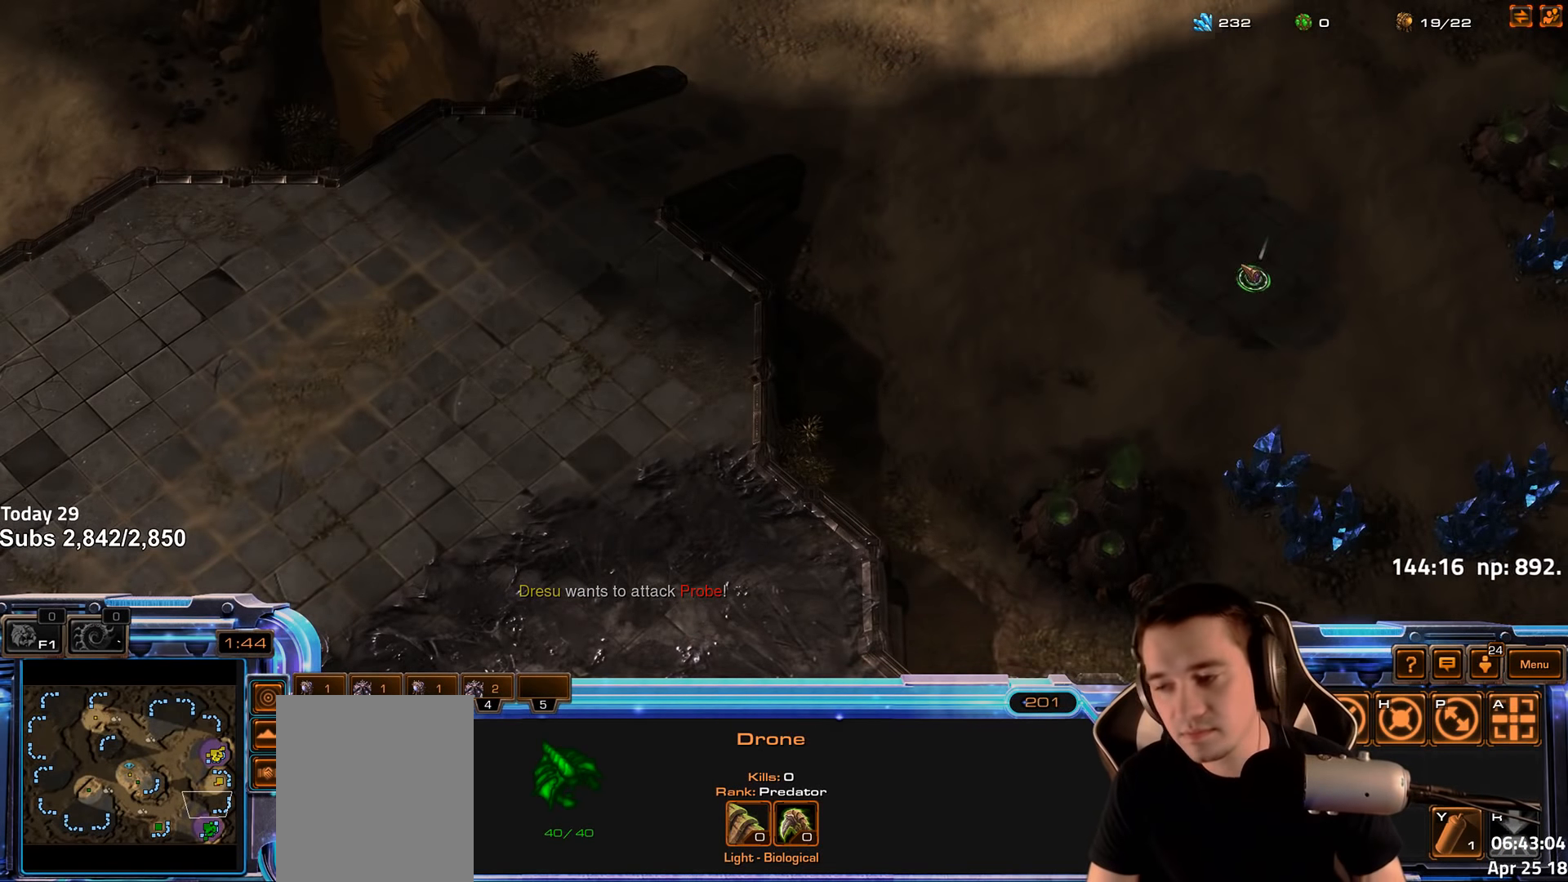
{"keys": [], "events": []}
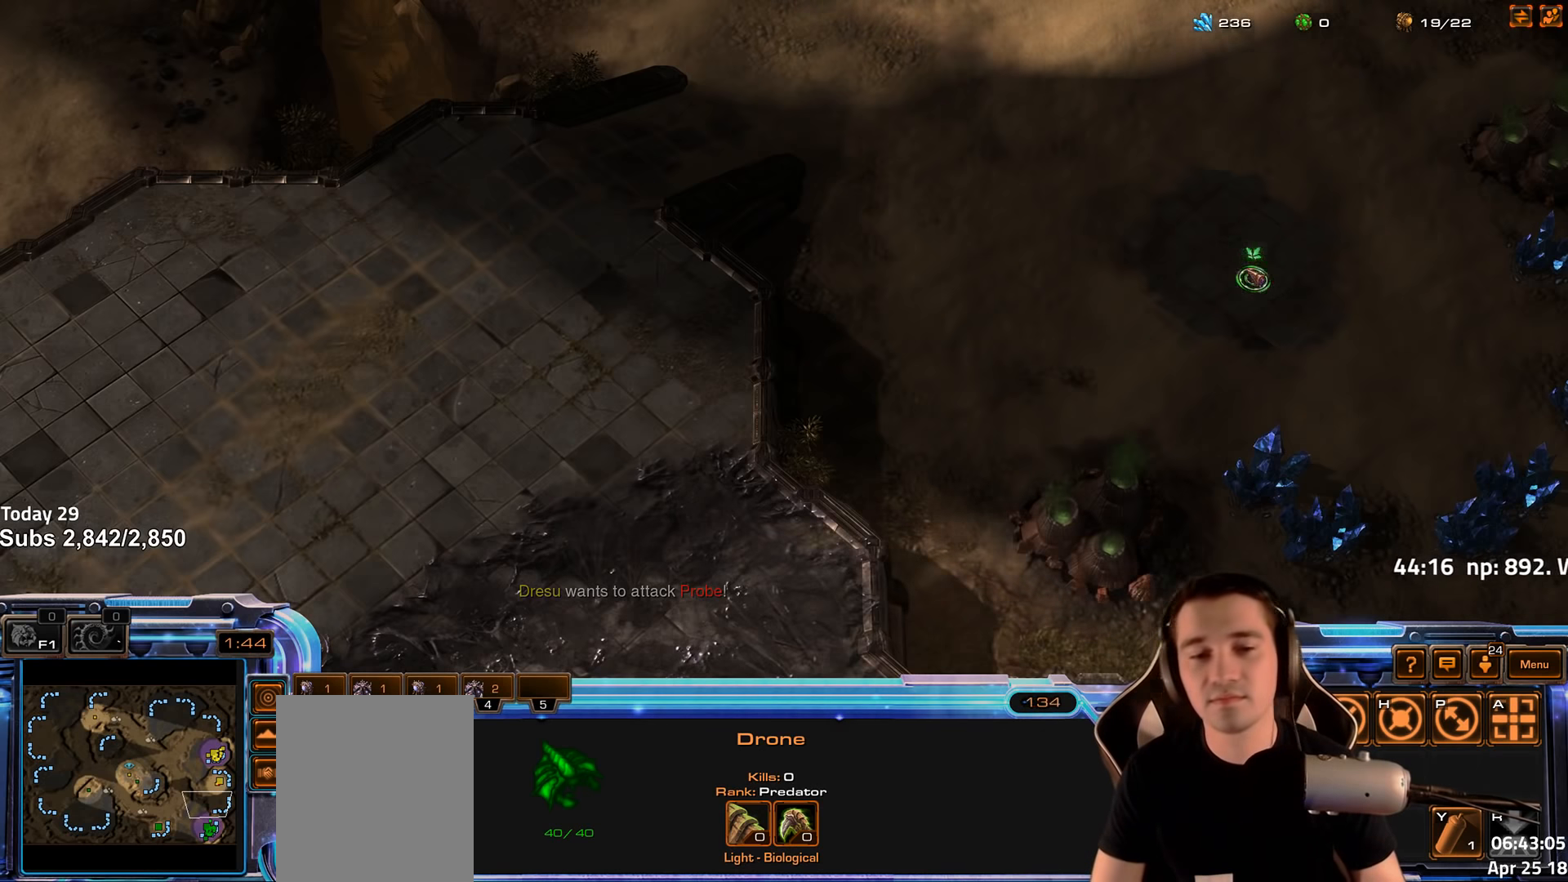
{"keys": [], "events": []}
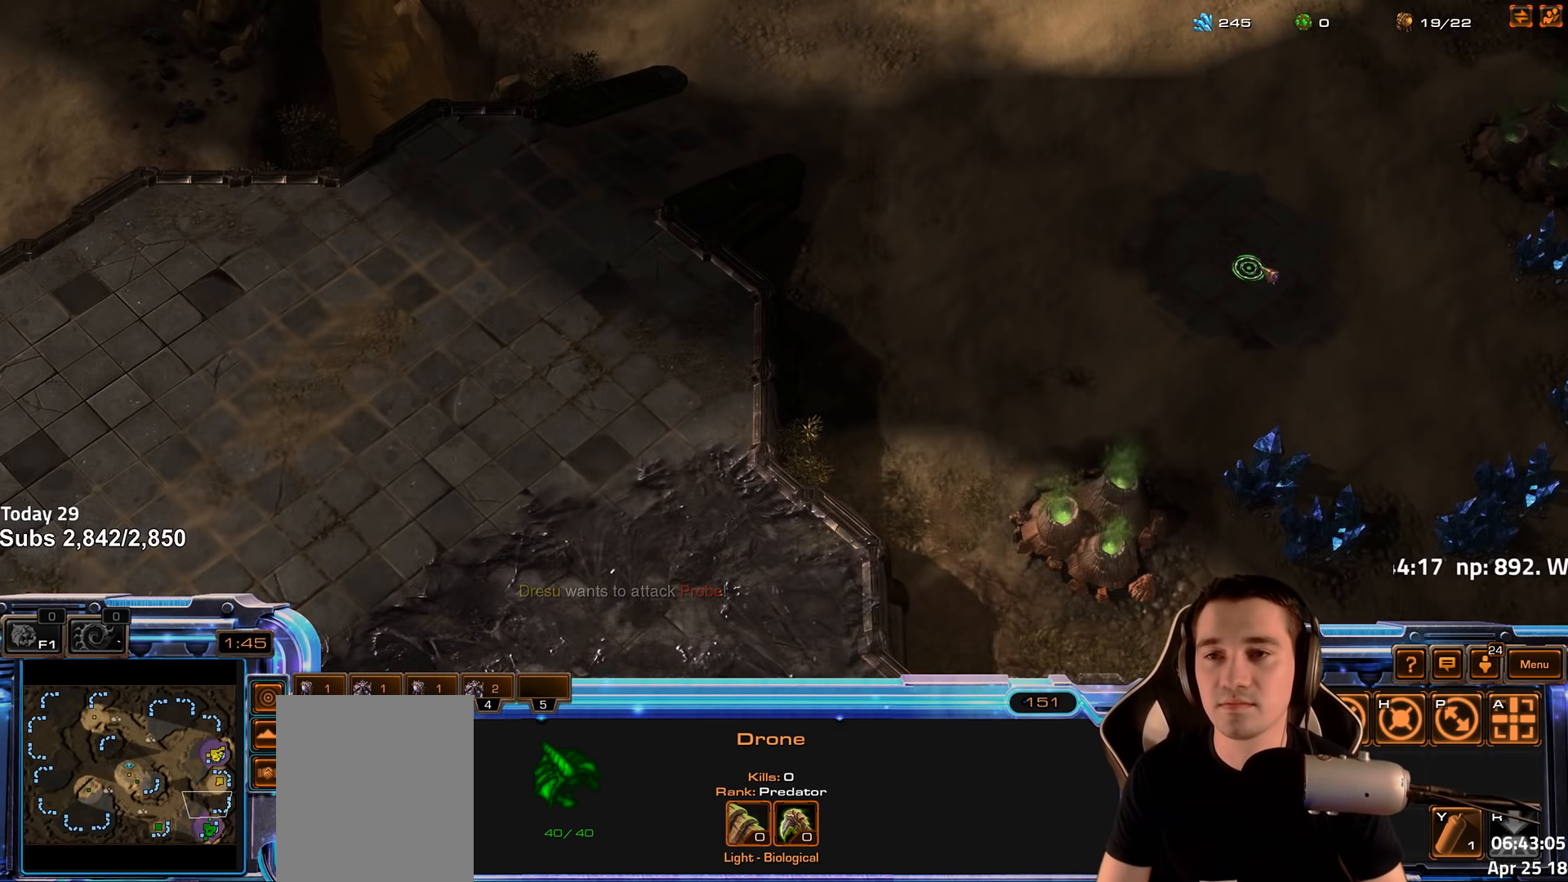
{"keys": [], "events": []}
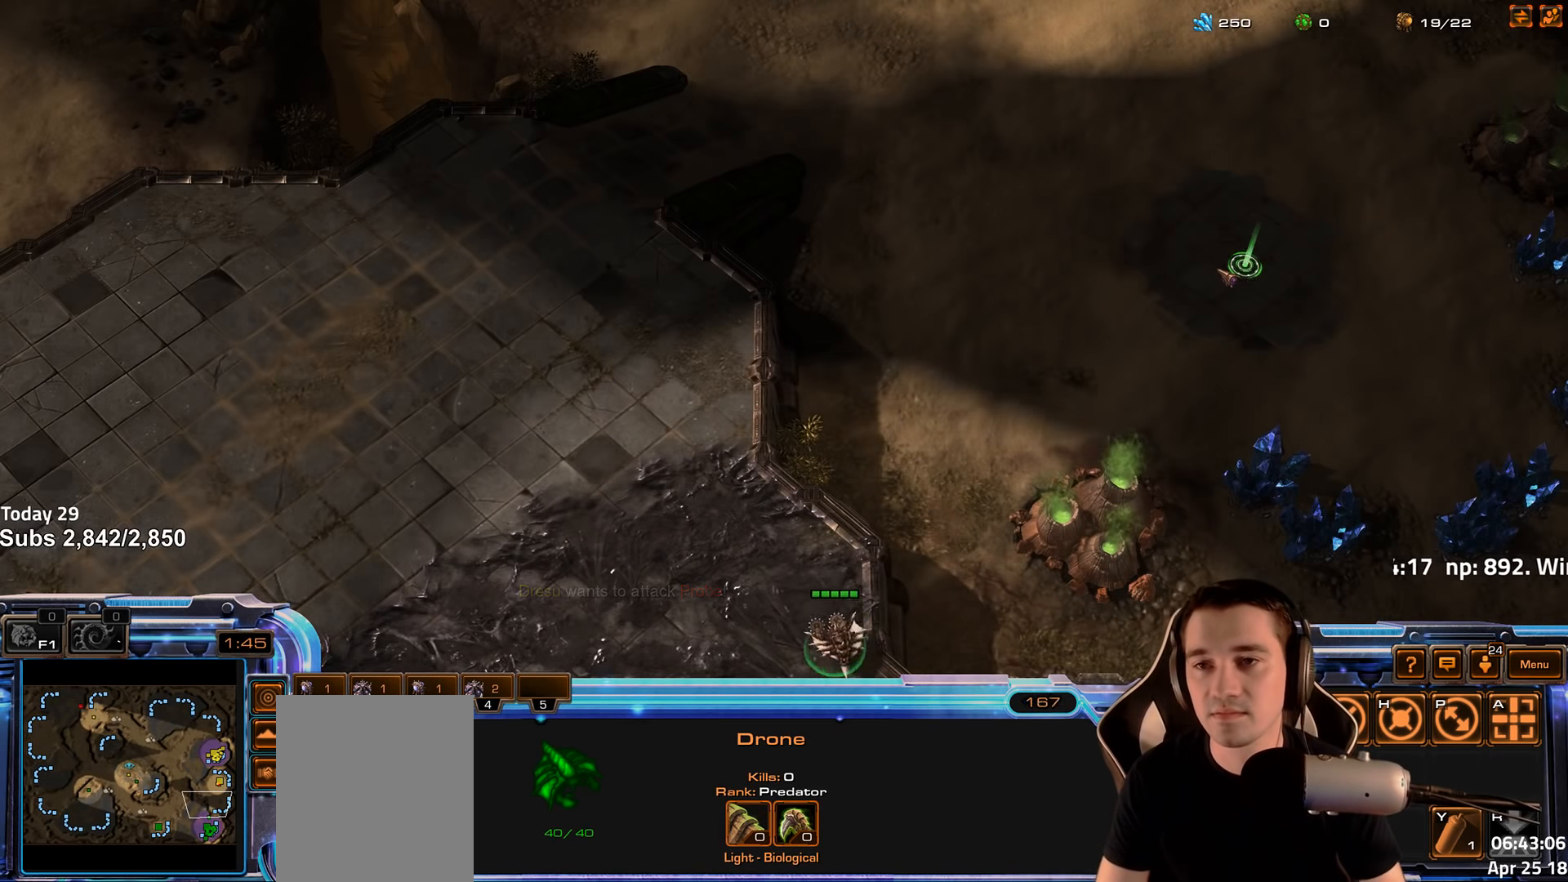
{"keys": [], "events": [[33, "shift", "down"], [166, "shift", "up"]]}
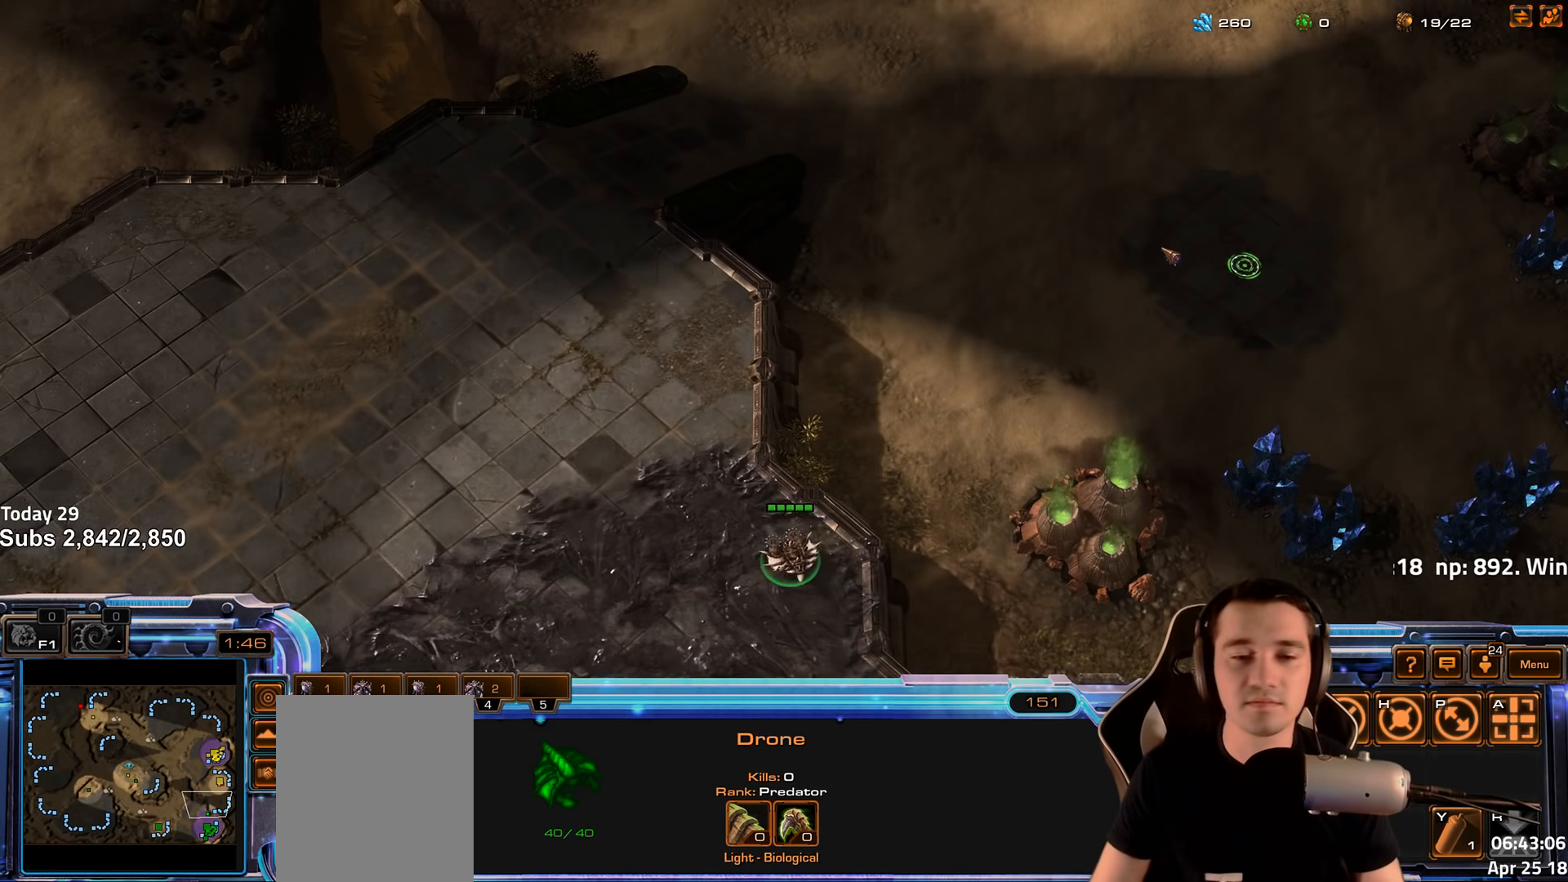
{"keys": [], "events": []}
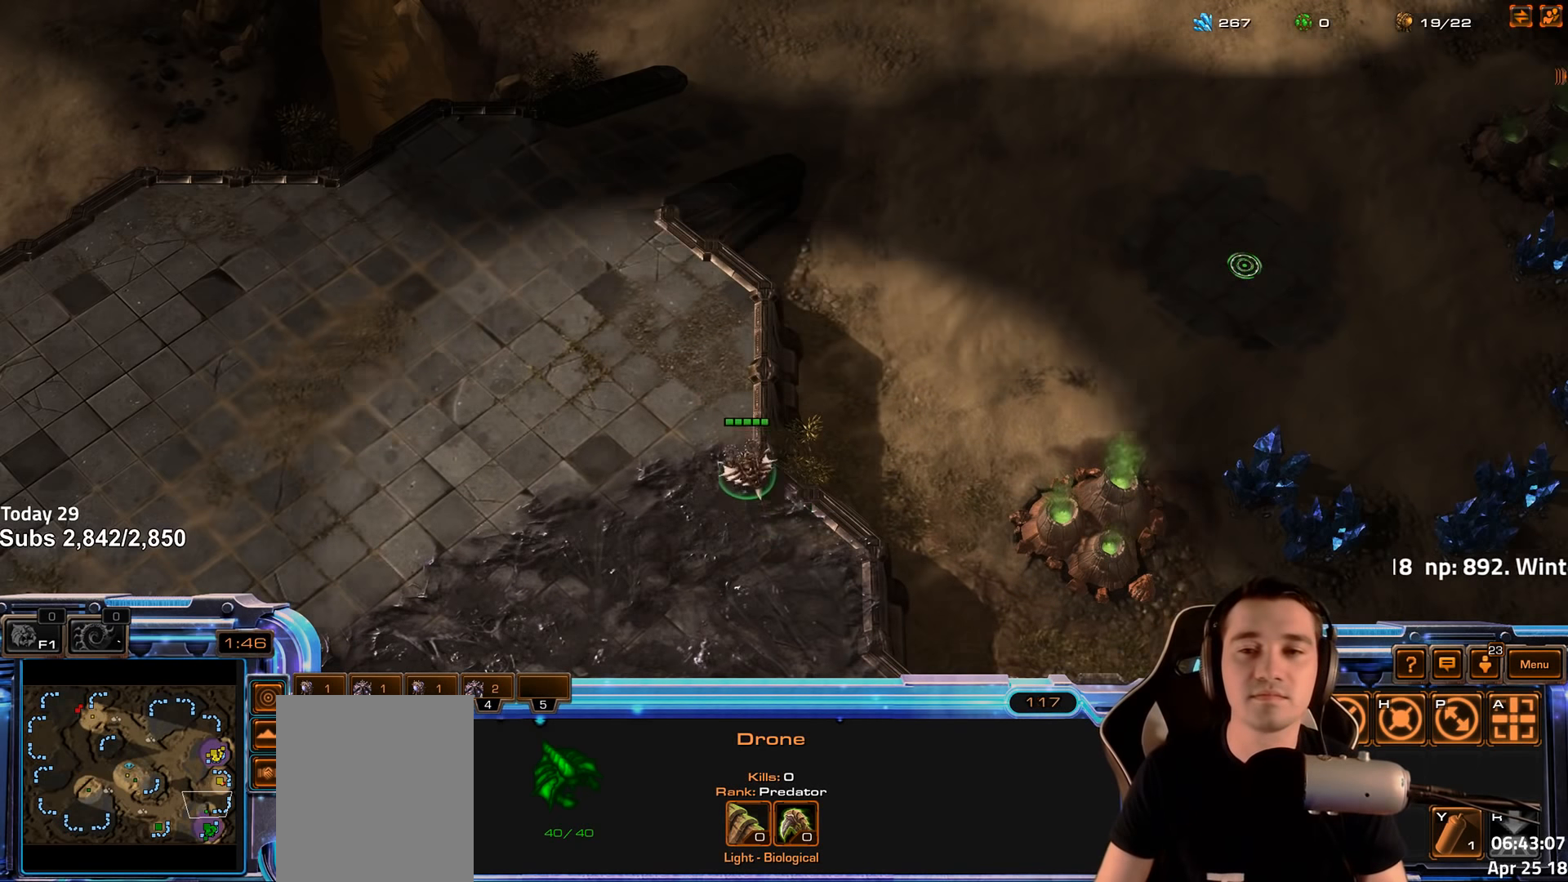
{"keys": [], "events": [[333, "b", "down"], [450, "b", "up"]]}
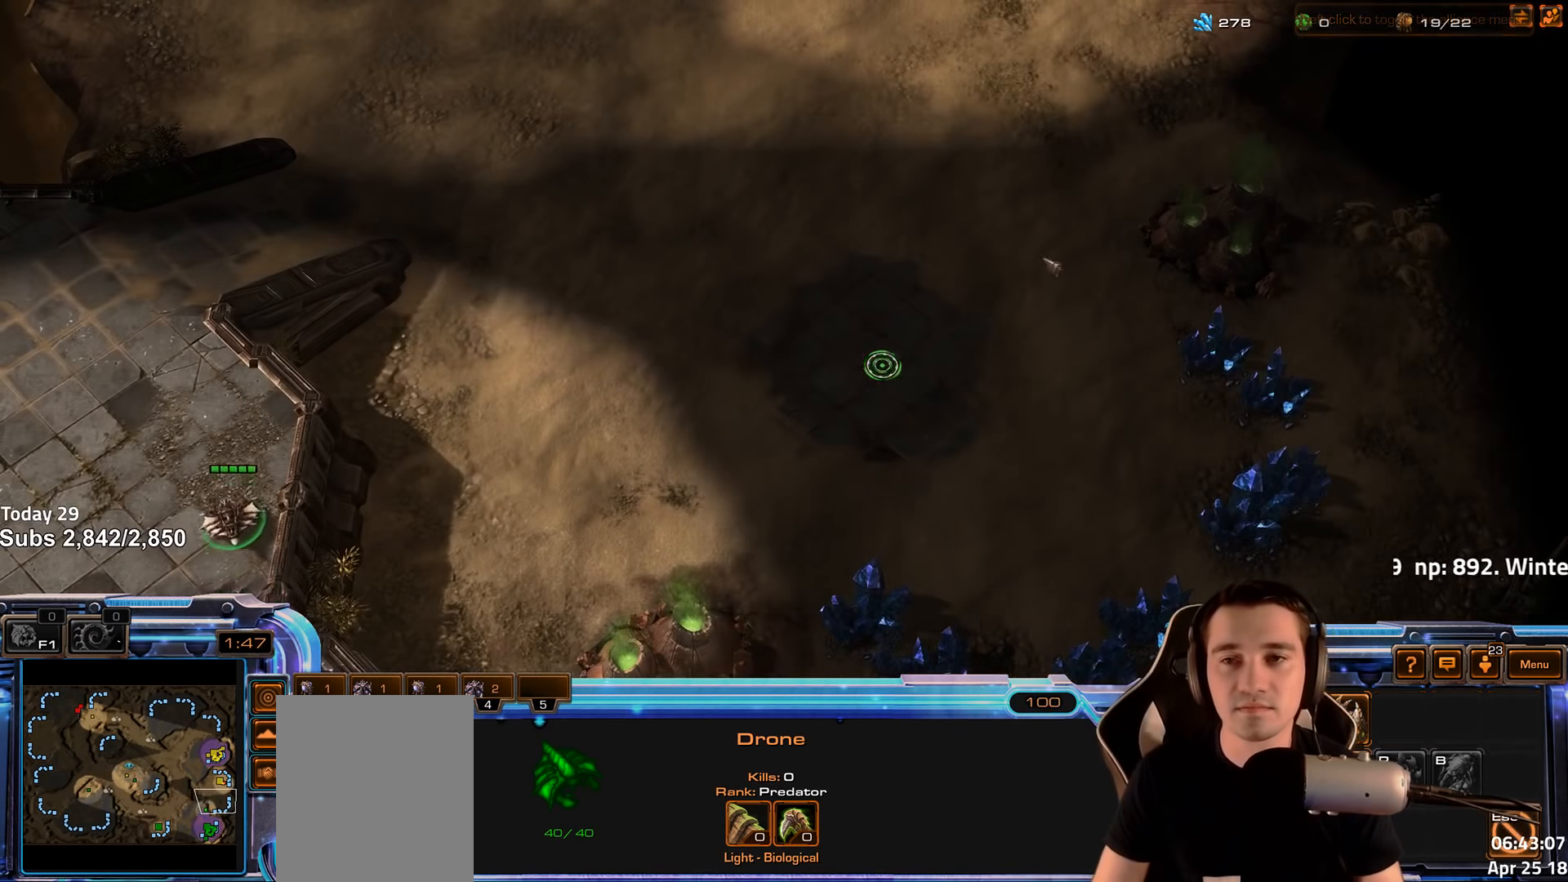
{"keys": [], "events": []}
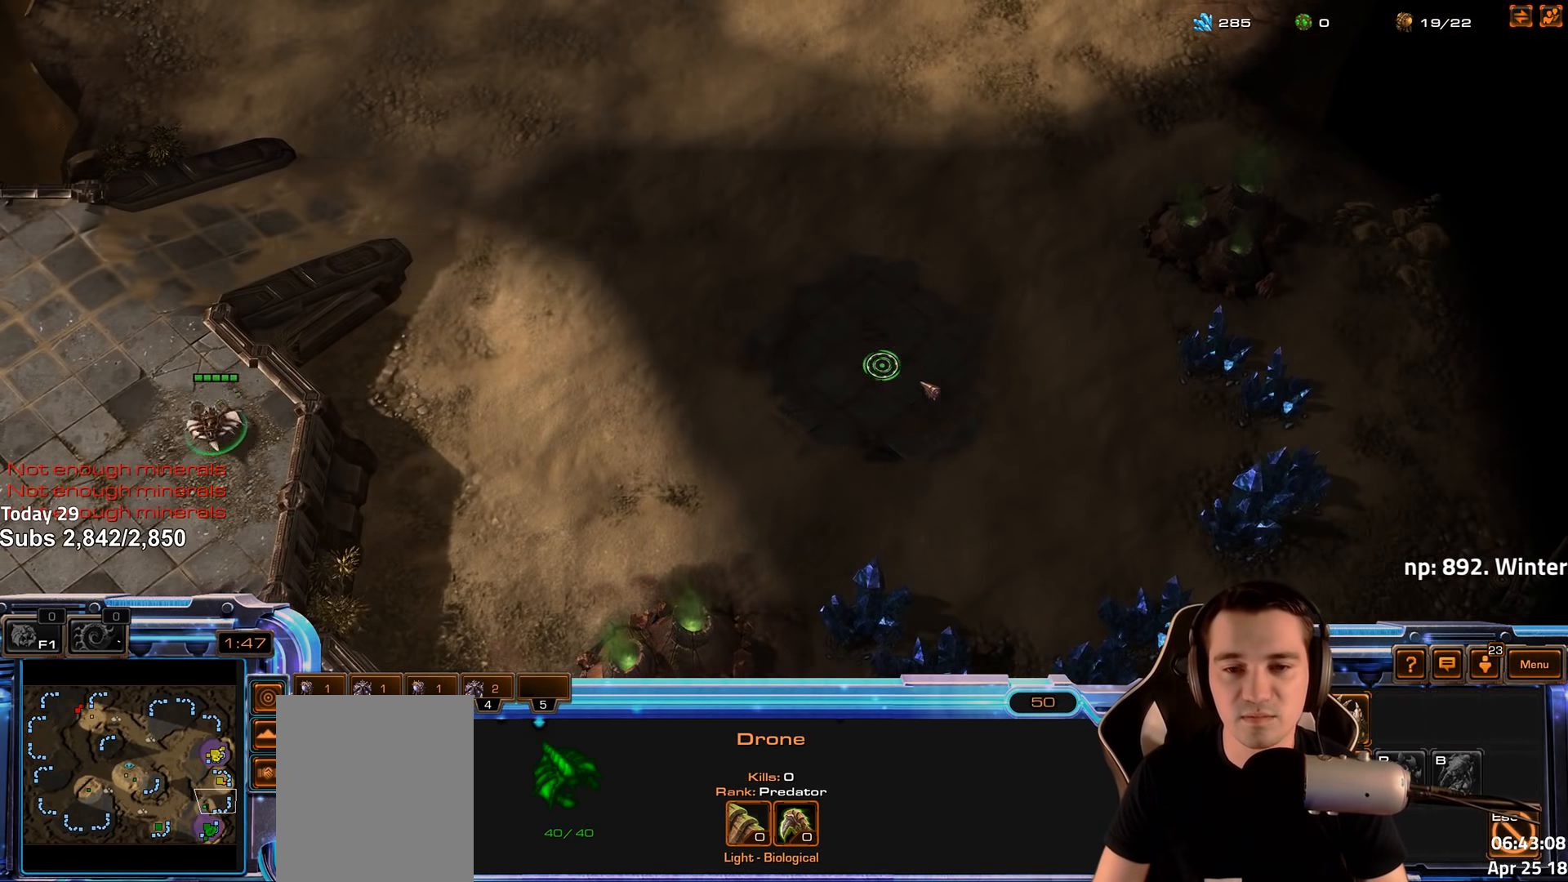
{"keys": [], "events": []}
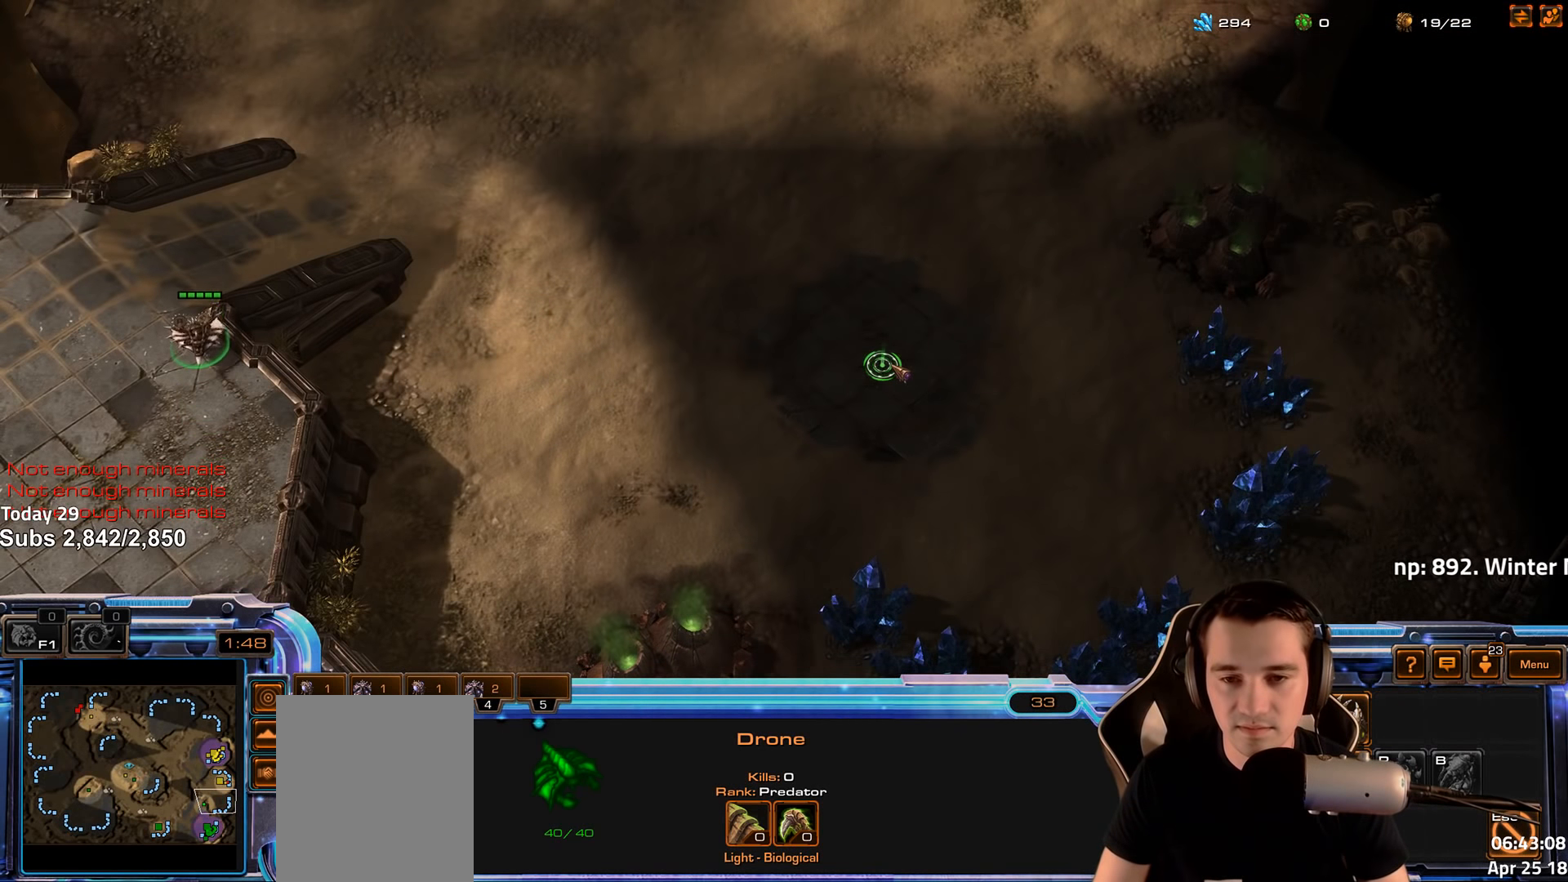
{"keys": [], "events": []}
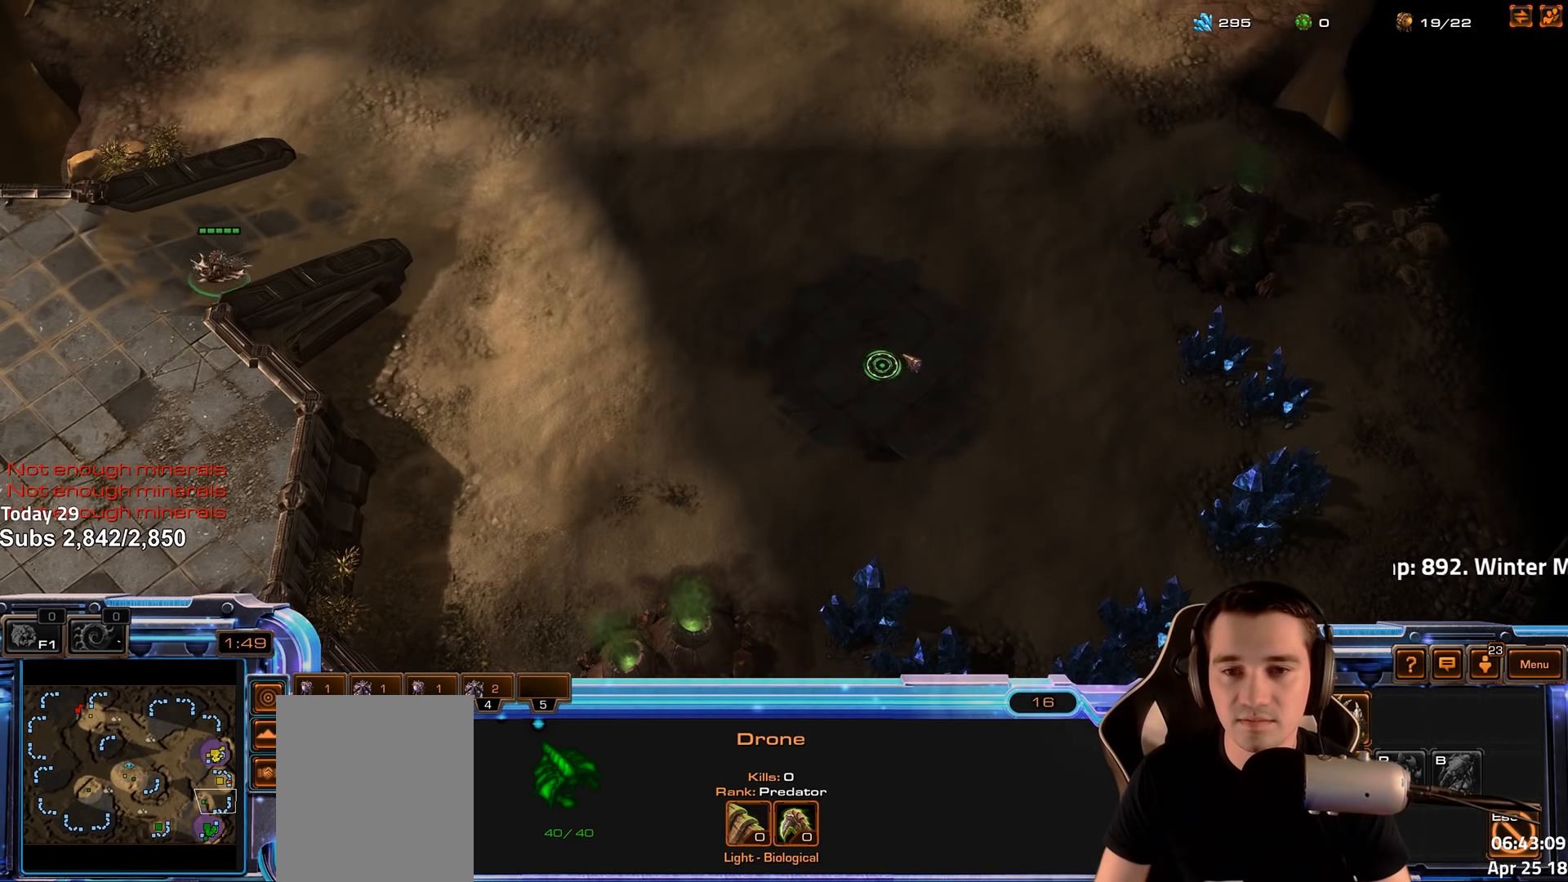
{"keys": [], "events": []}
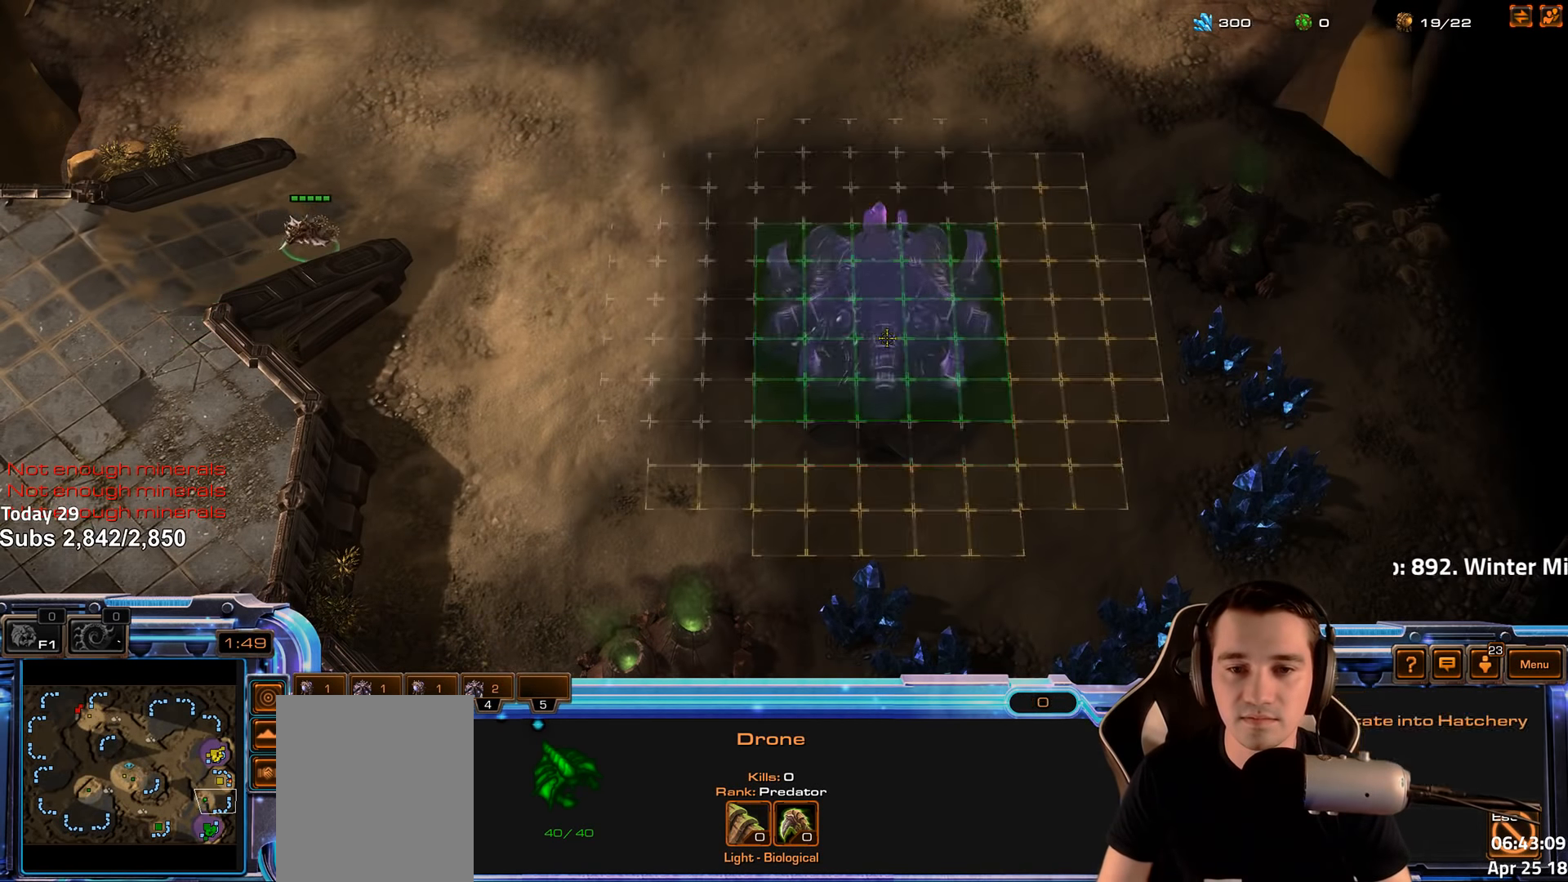
{"keys": [], "events": []}
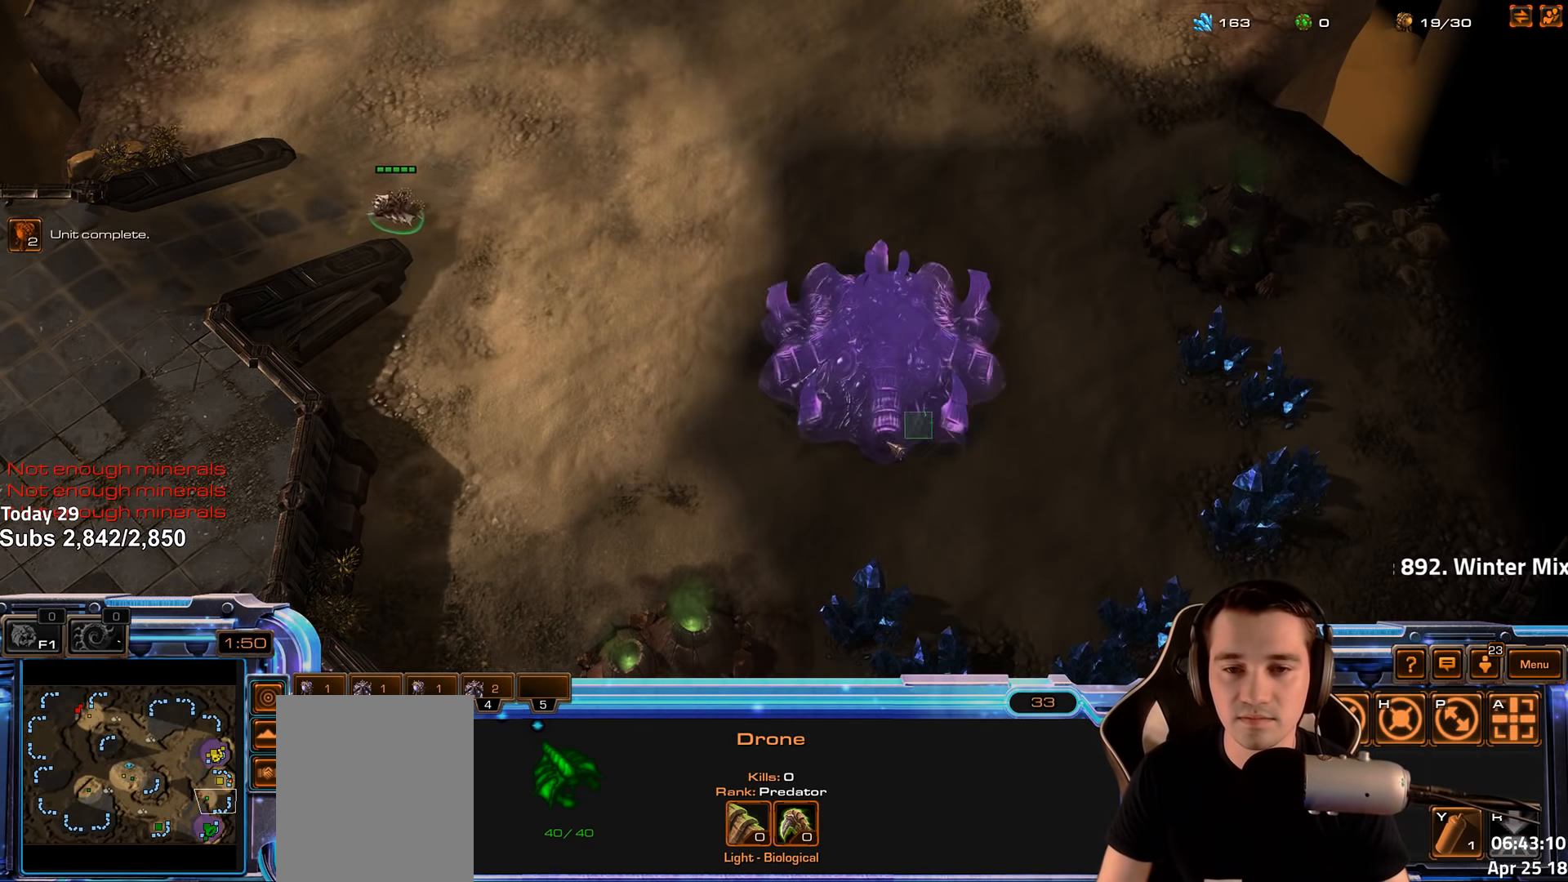
{"keys": ["f2", "f3"], "events": [[467, "f2", "down"], [500, "f3", "down"]]}
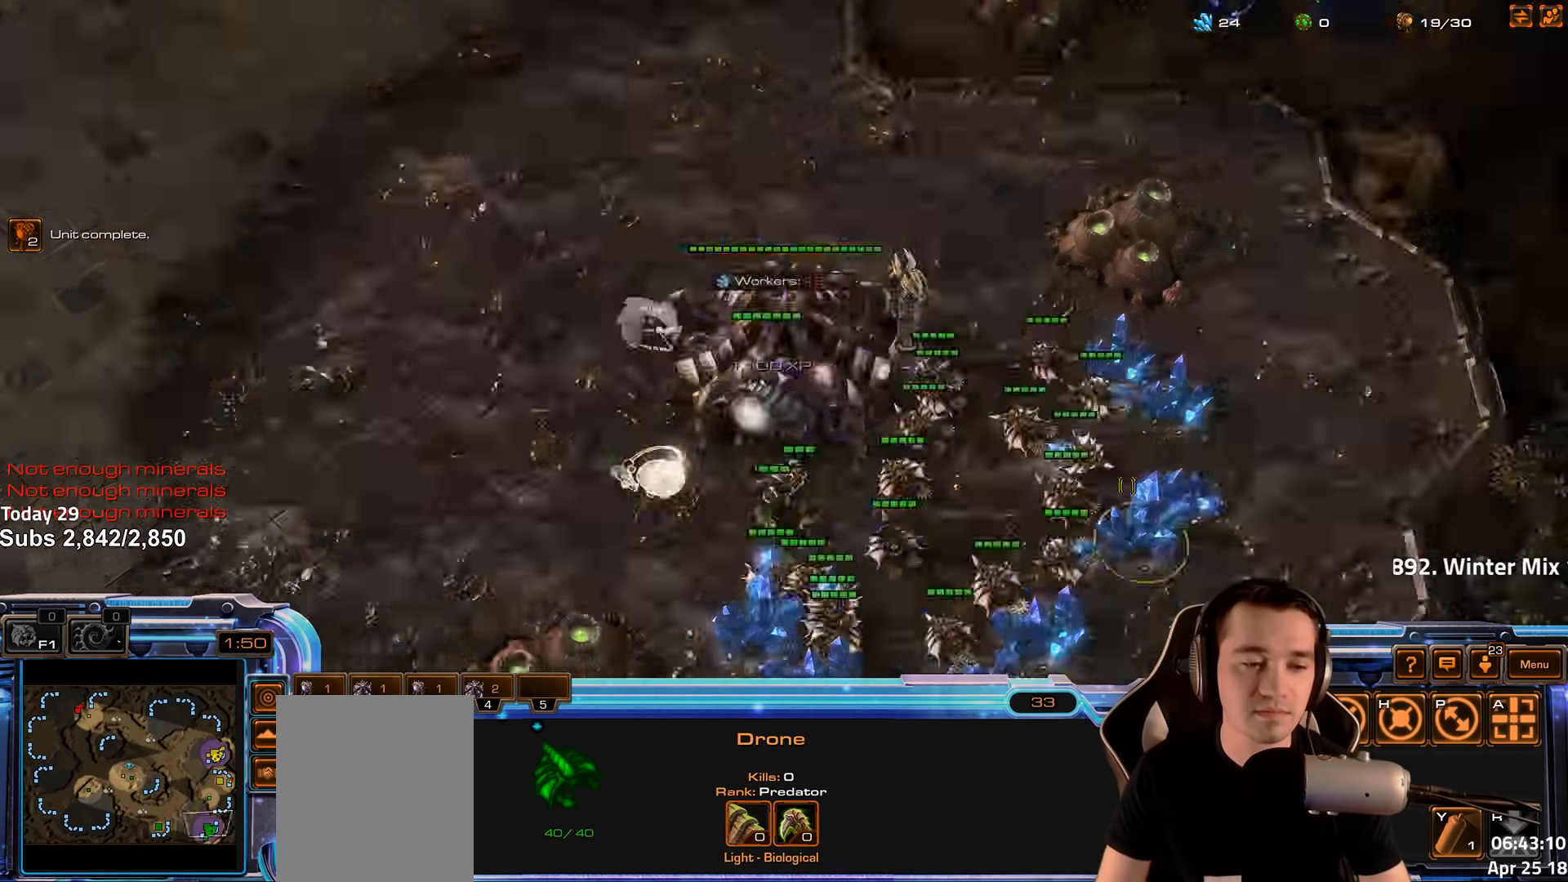
{"keys": ["4"], "events": [[17, "f3", "up"], [50, "f2", "up"], [167, "4", "down"], [217, "4", "up"], [267, "f2", "down"], [300, "f3", "down"], [350, "f2", "up"], [367, "f3", "up"], [467, "4", "down"]]}
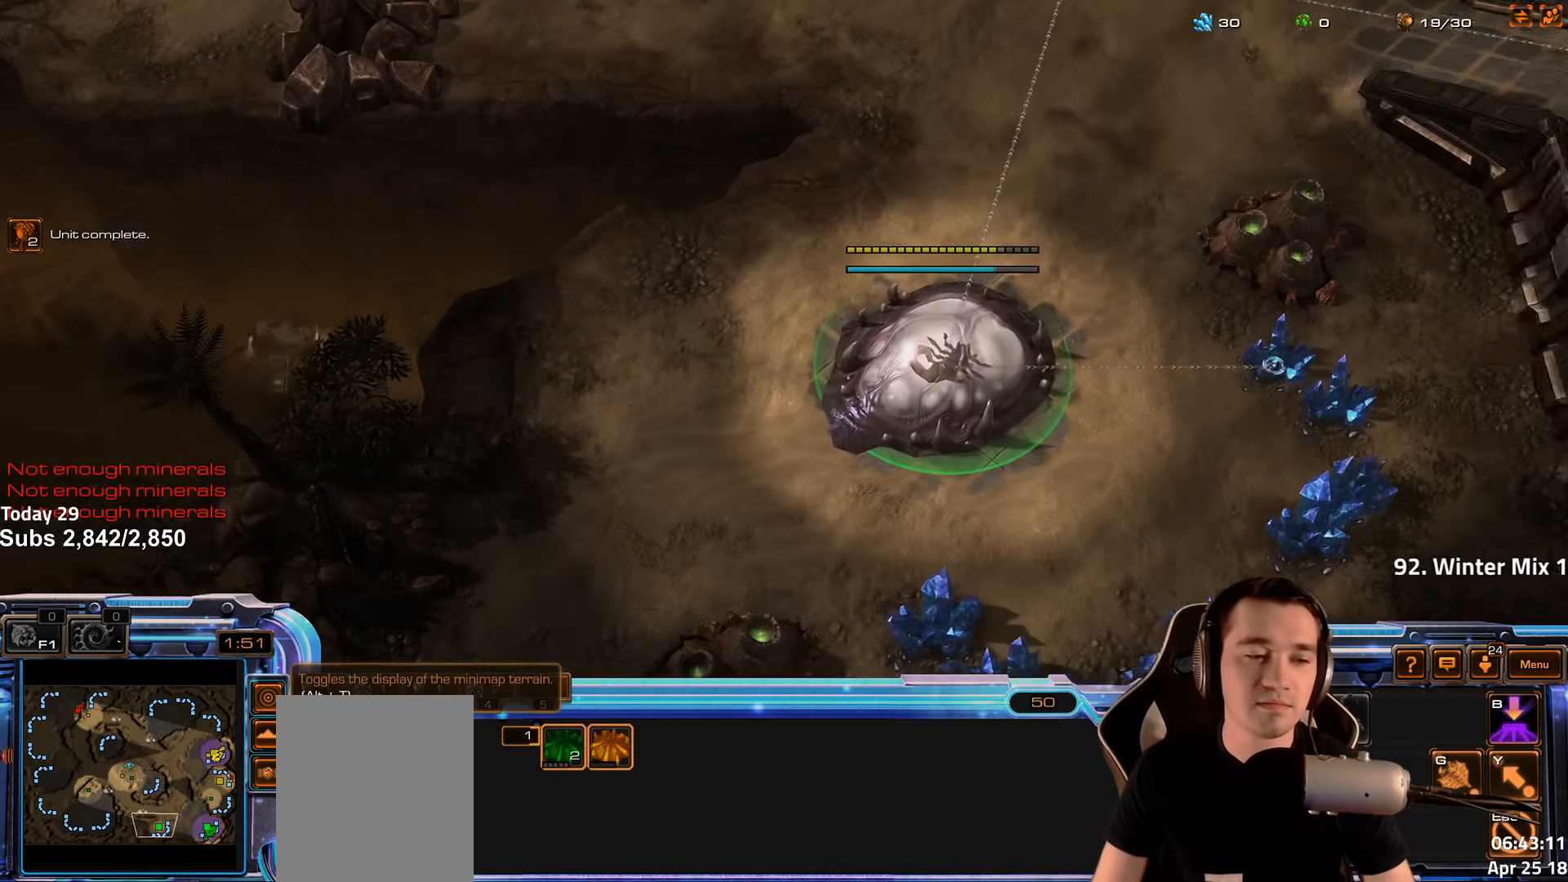
{"keys": [], "events": [[33, "4", "up"], [117, "4", "down"], [183, "4", "up"]]}
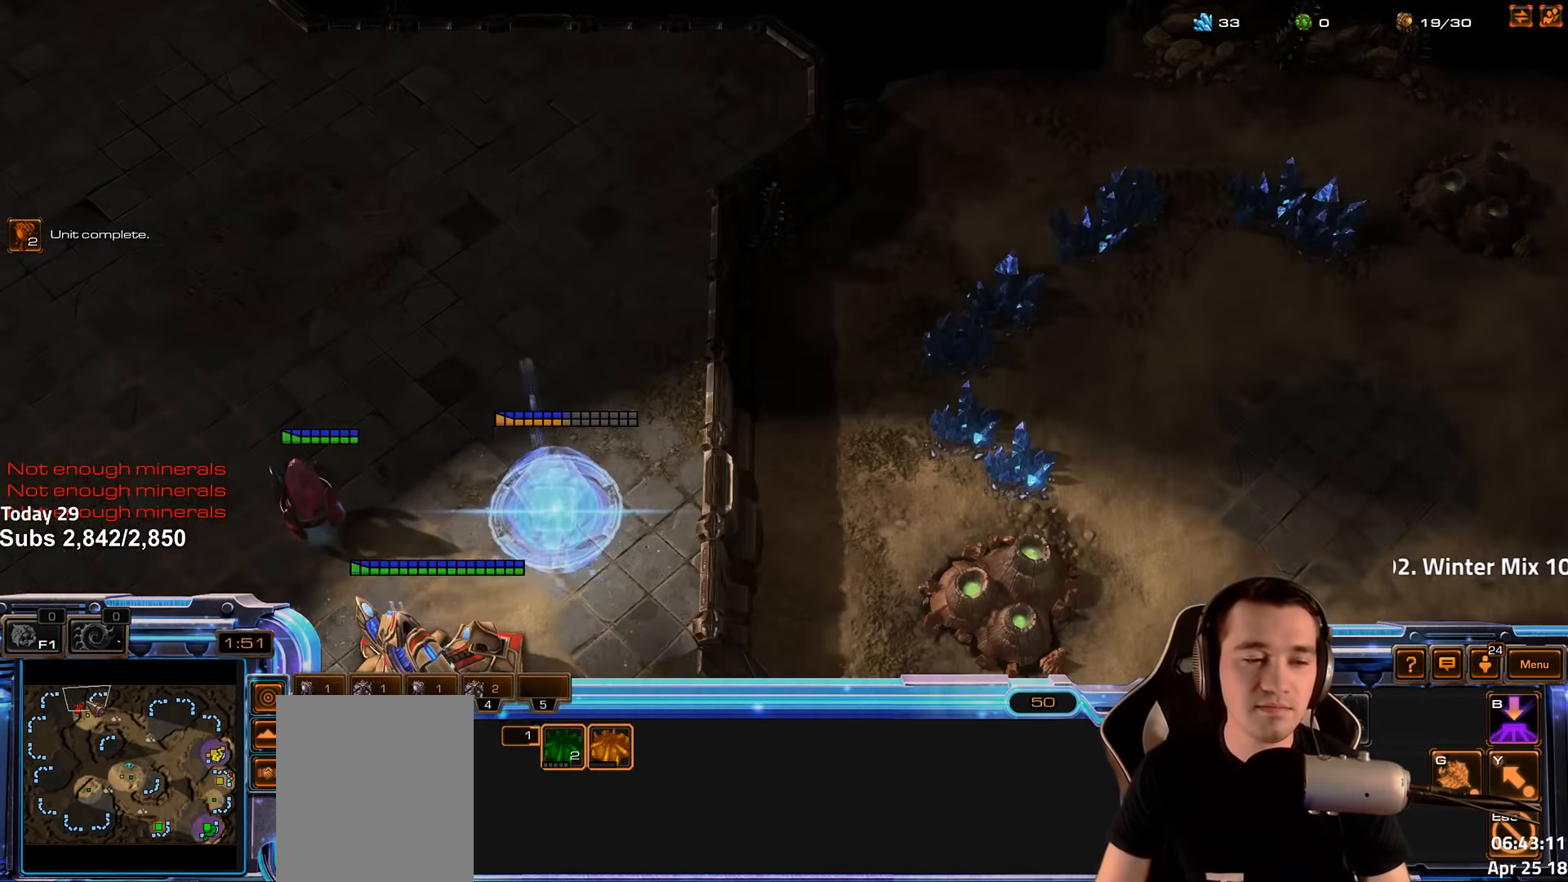
{"keys": [], "events": [[300, "shift", "down"], [417, "shift", "up"]]}
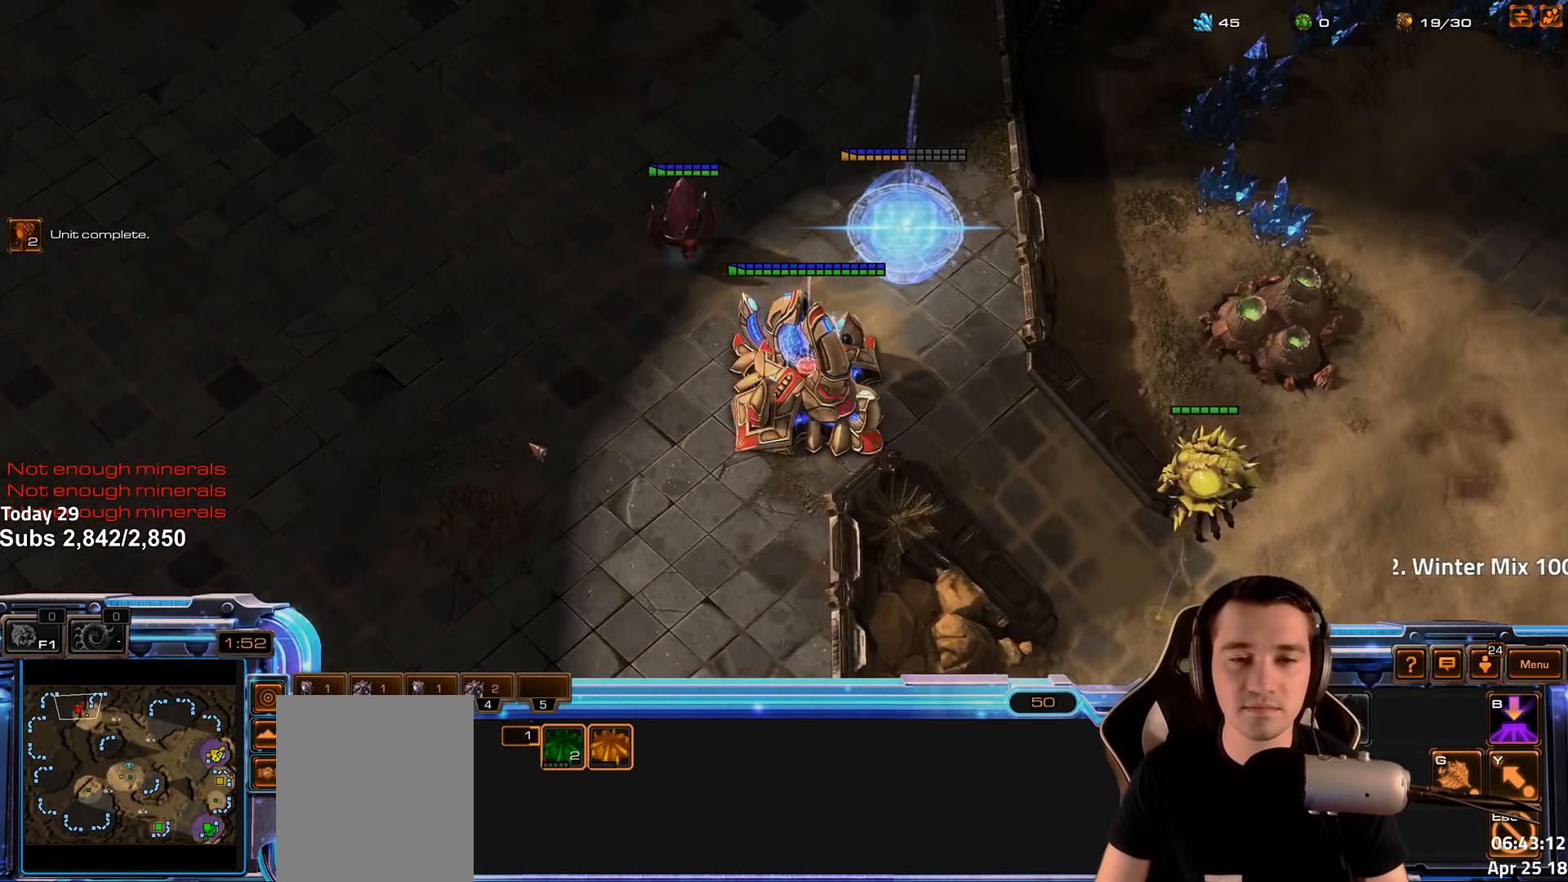
{"keys": [], "events": []}
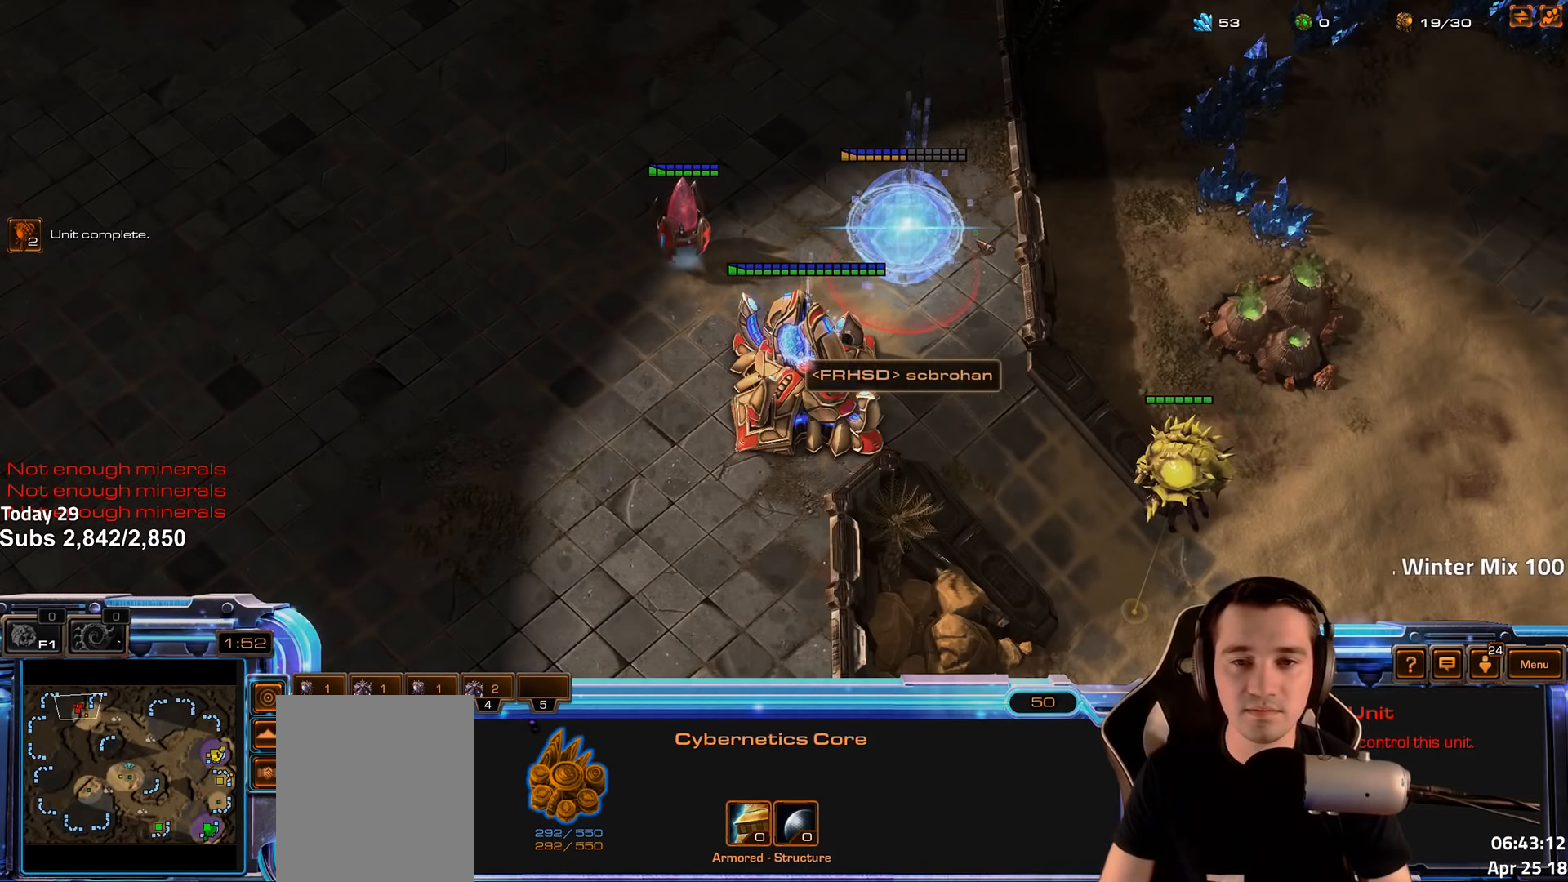
{"keys": [], "events": []}
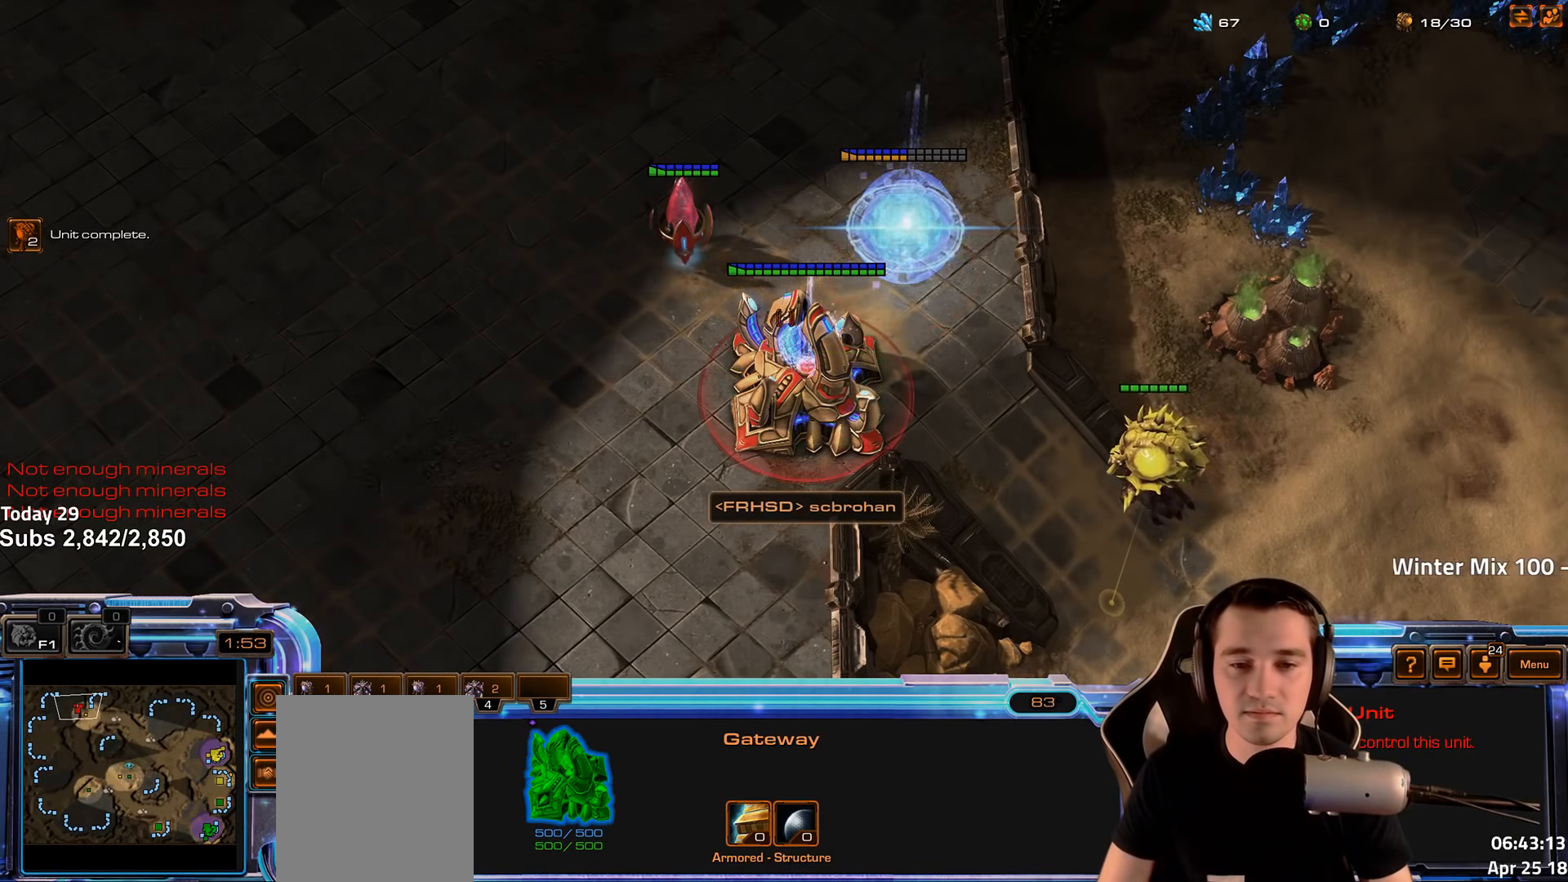
{"keys": ["4"], "events": [[300, "f2", "down"], [333, "f3", "down"], [383, "f2", "up"], [383, "f3", "up"], [483, "4", "down"]]}
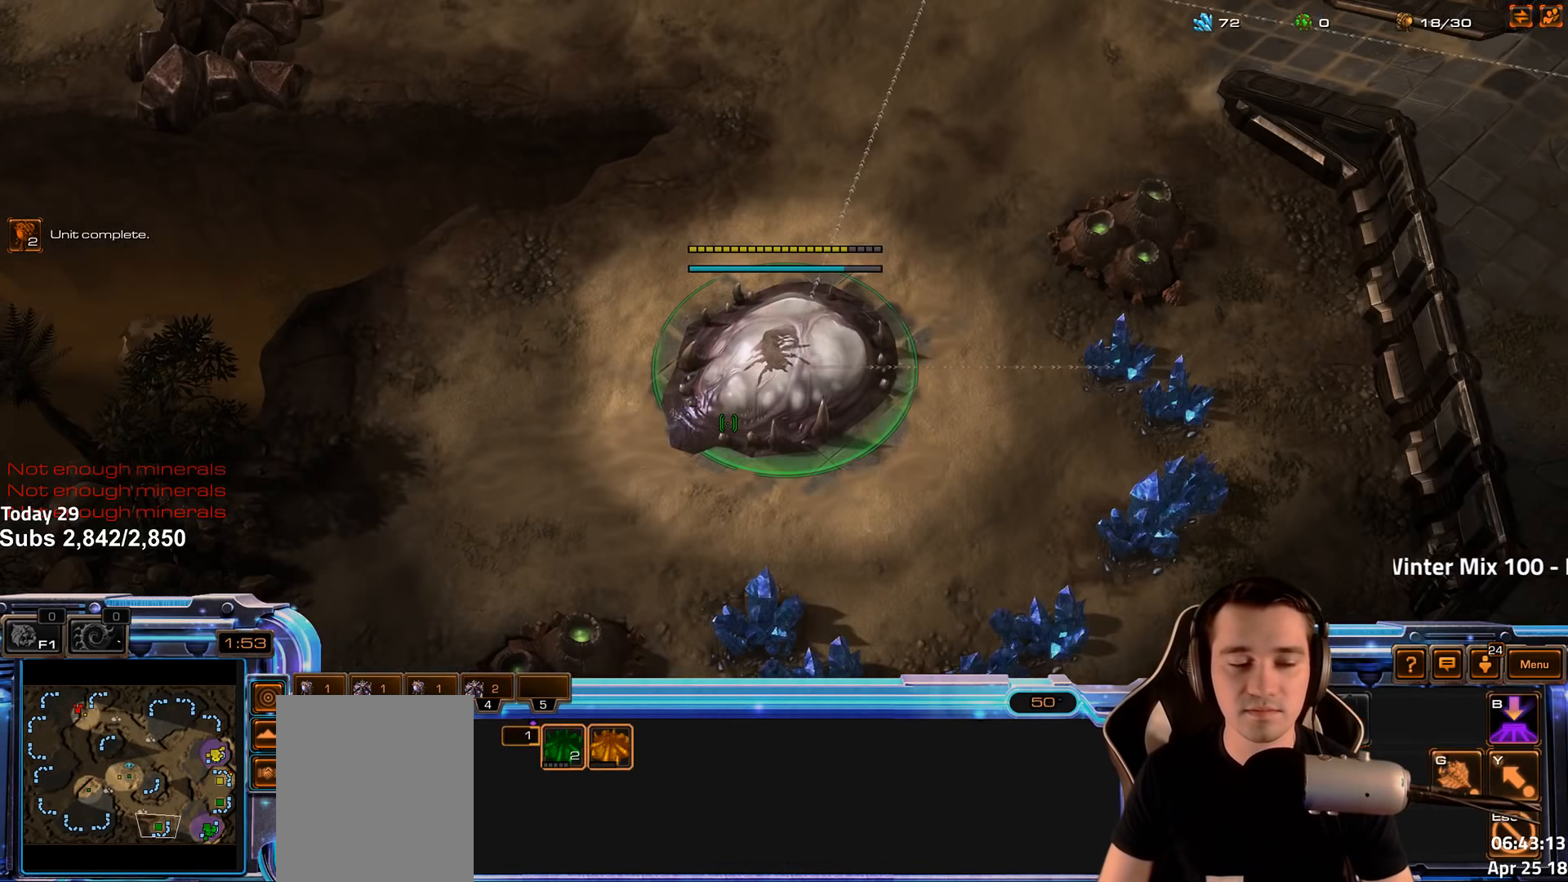
{"keys": ["s"], "events": [[33, "4", "up"], [100, "f2", "down"], [150, "f3", "down"], [183, "f2", "up"], [217, "f3", "up"], [300, "4", "down"], [350, "4", "up"], [467, "s", "down"]]}
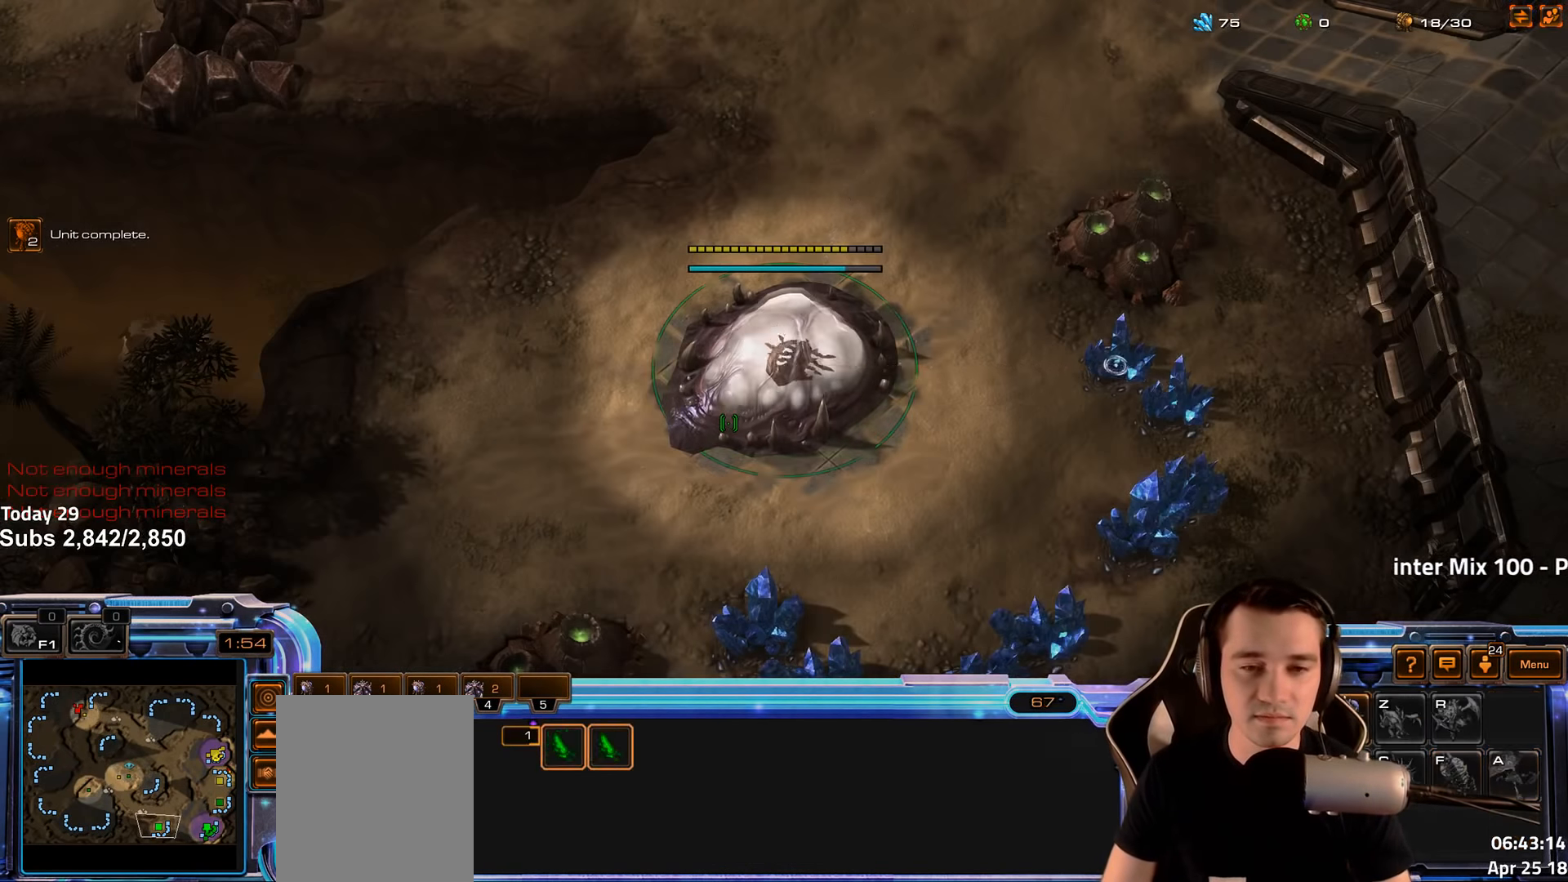
{"keys": ["f2"], "events": [[17, "d", "down"], [50, "s", "up"], [67, "d", "up"], [150, "d", "down"], [200, "d", "up"], [467, "f2", "down"]]}
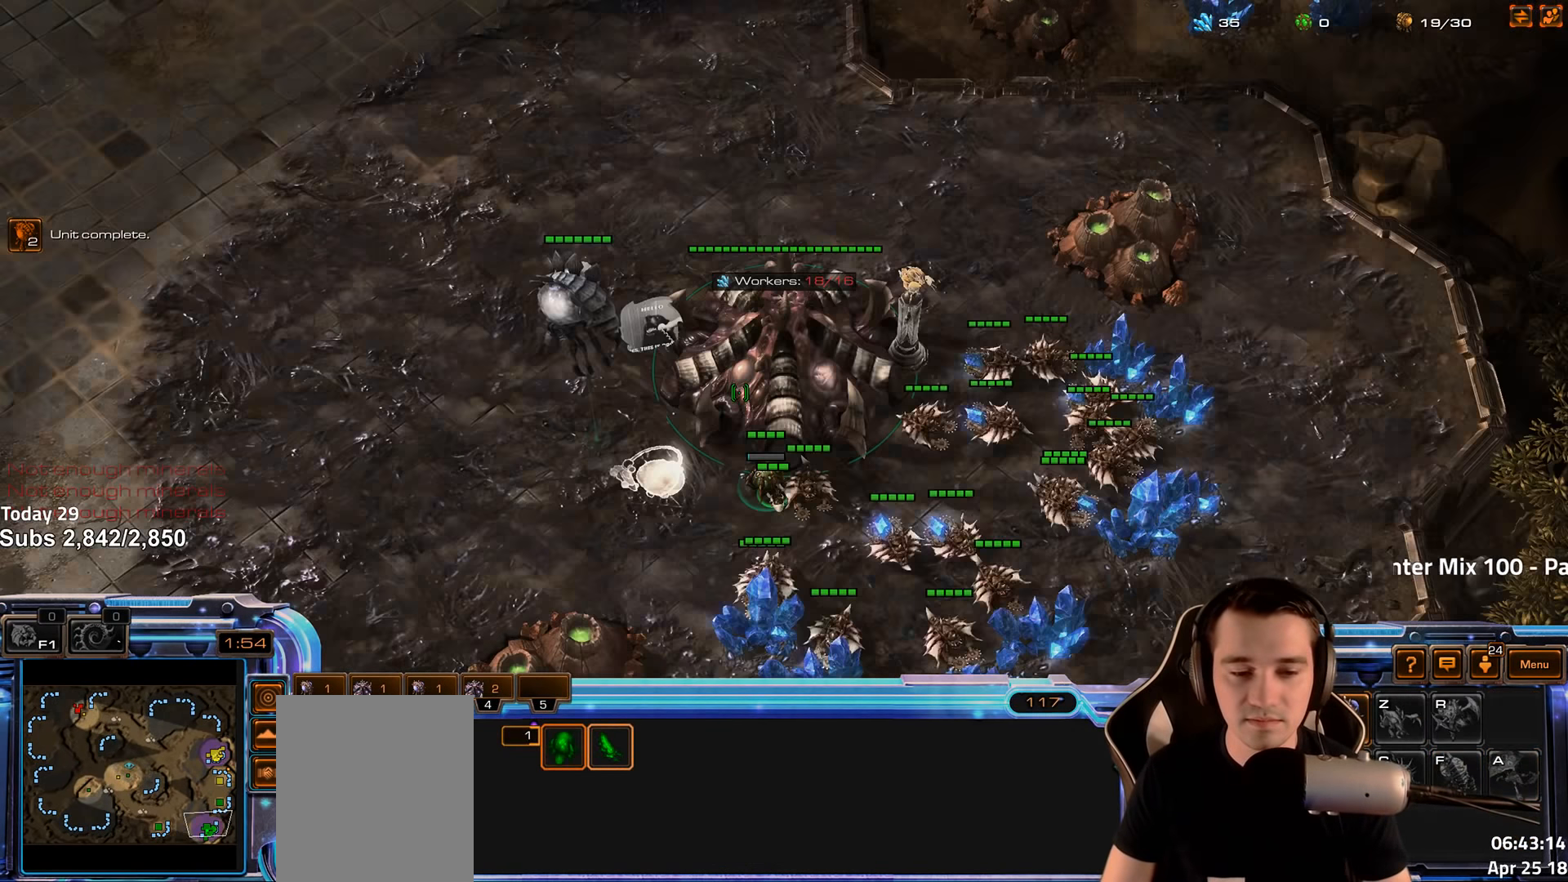
{"keys": ["1", "4"], "events": [[33, "f2", "up"], [150, "4", "down"], [200, "4", "up"], [317, "4", "down"], [367, "4", "up"], [400, "1", "down"], [450, "4", "down"]]}
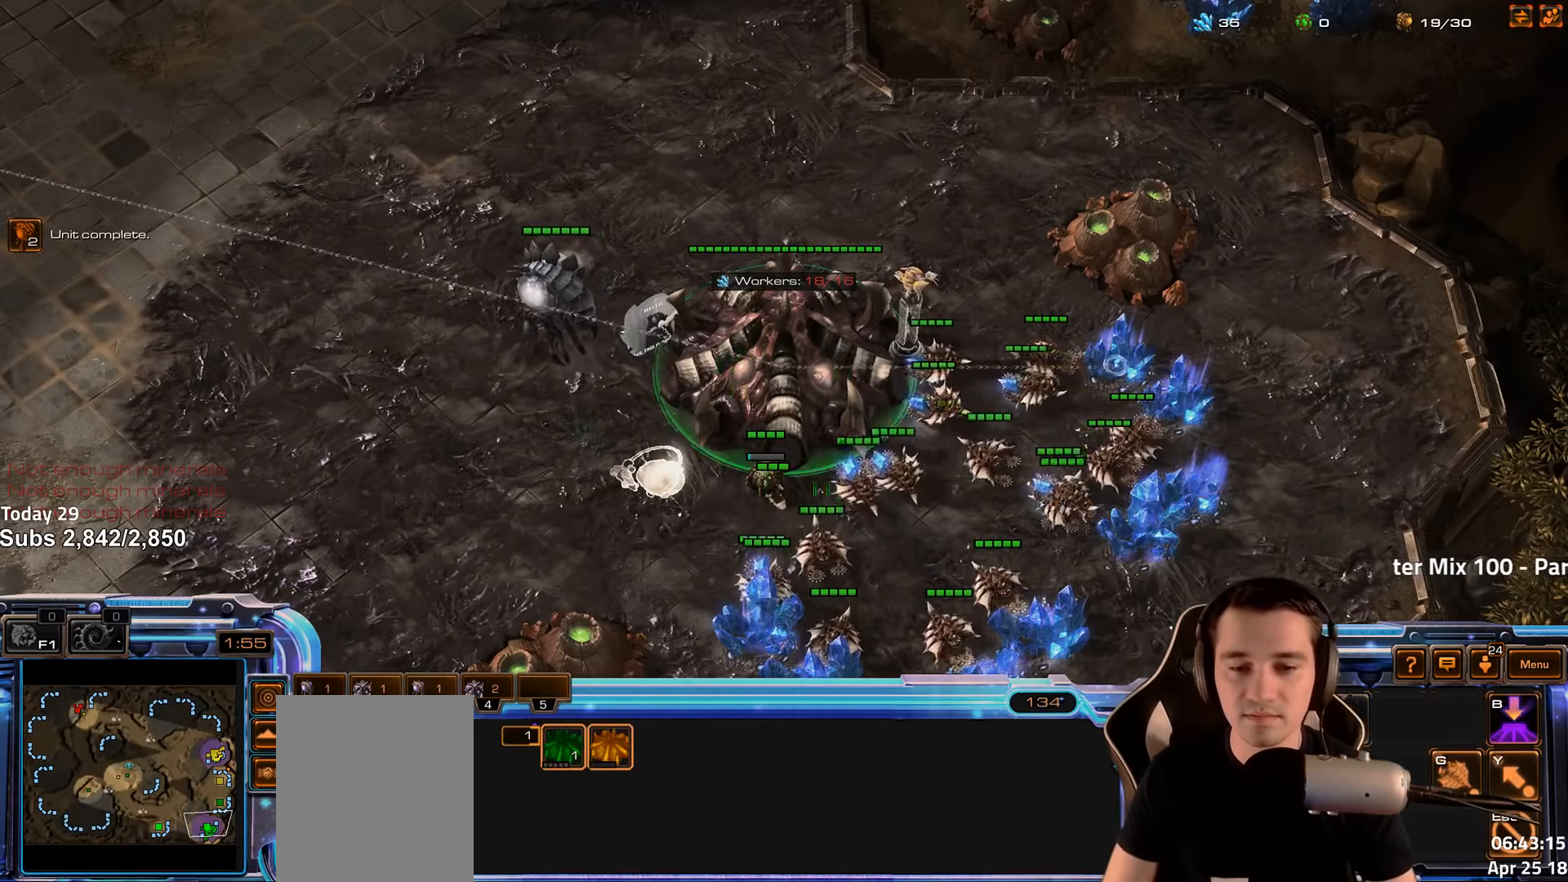
{"keys": [], "events": [[33, "1", "up"], [50, "4", "up"]]}